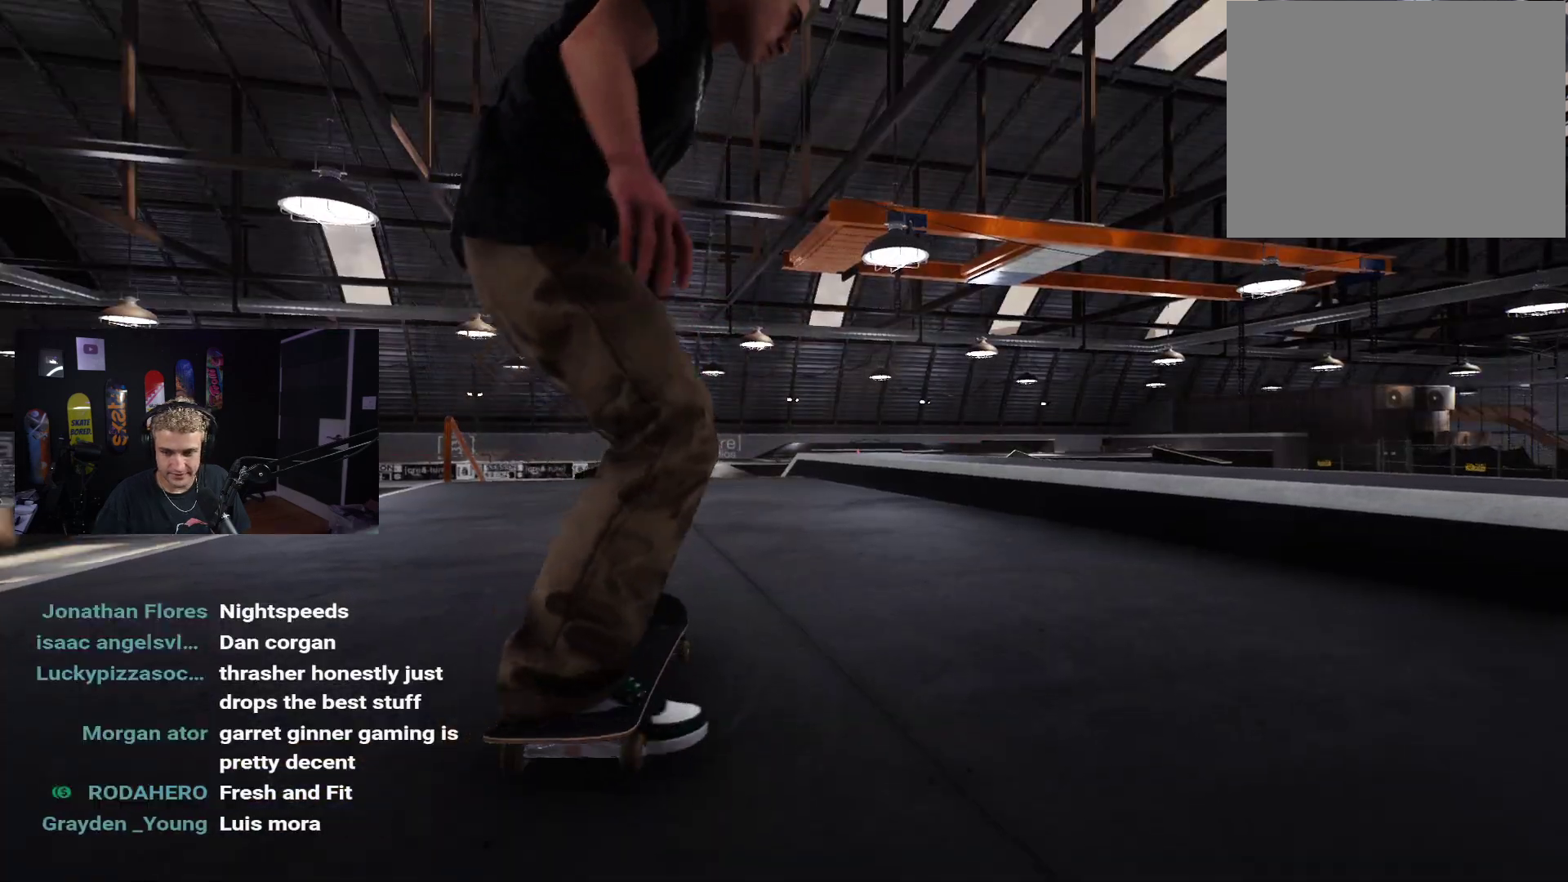
Gameplay with a controller (Xbox layout); each line is a JSON object with the inputs held at the frame after it. "events" lists button and stick changes between this image and that frame as [ms after this image, input, new state], when the widget could be followed in between.
{"buttons": [], "left_stick": "center", "right_stick": "center", "events": [[33, "A", "up"], [117, "A", "down"], [200, "A", "up"], [333, "L2", "down"], [400, "A", "down"], [433, "L2", "up"], [467, "A", "up"]]}
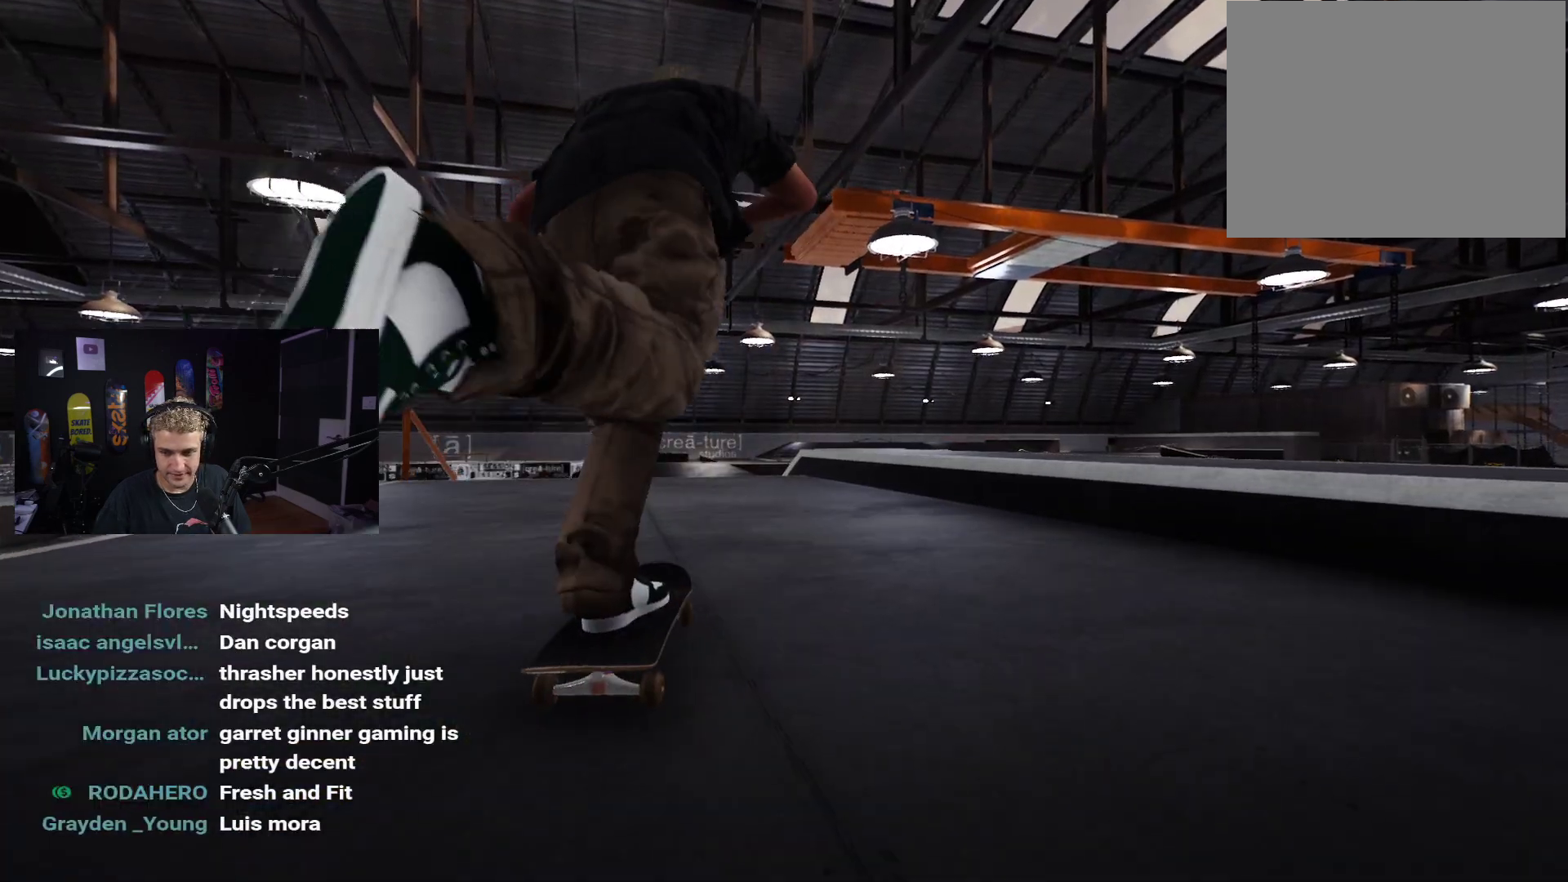
{"buttons": ["DPAD_UP"], "left_stick": "center", "right_stick": "center", "events": [[50, "A", "down"], [133, "A", "up"], [383, "DPAD_UP", "down"]]}
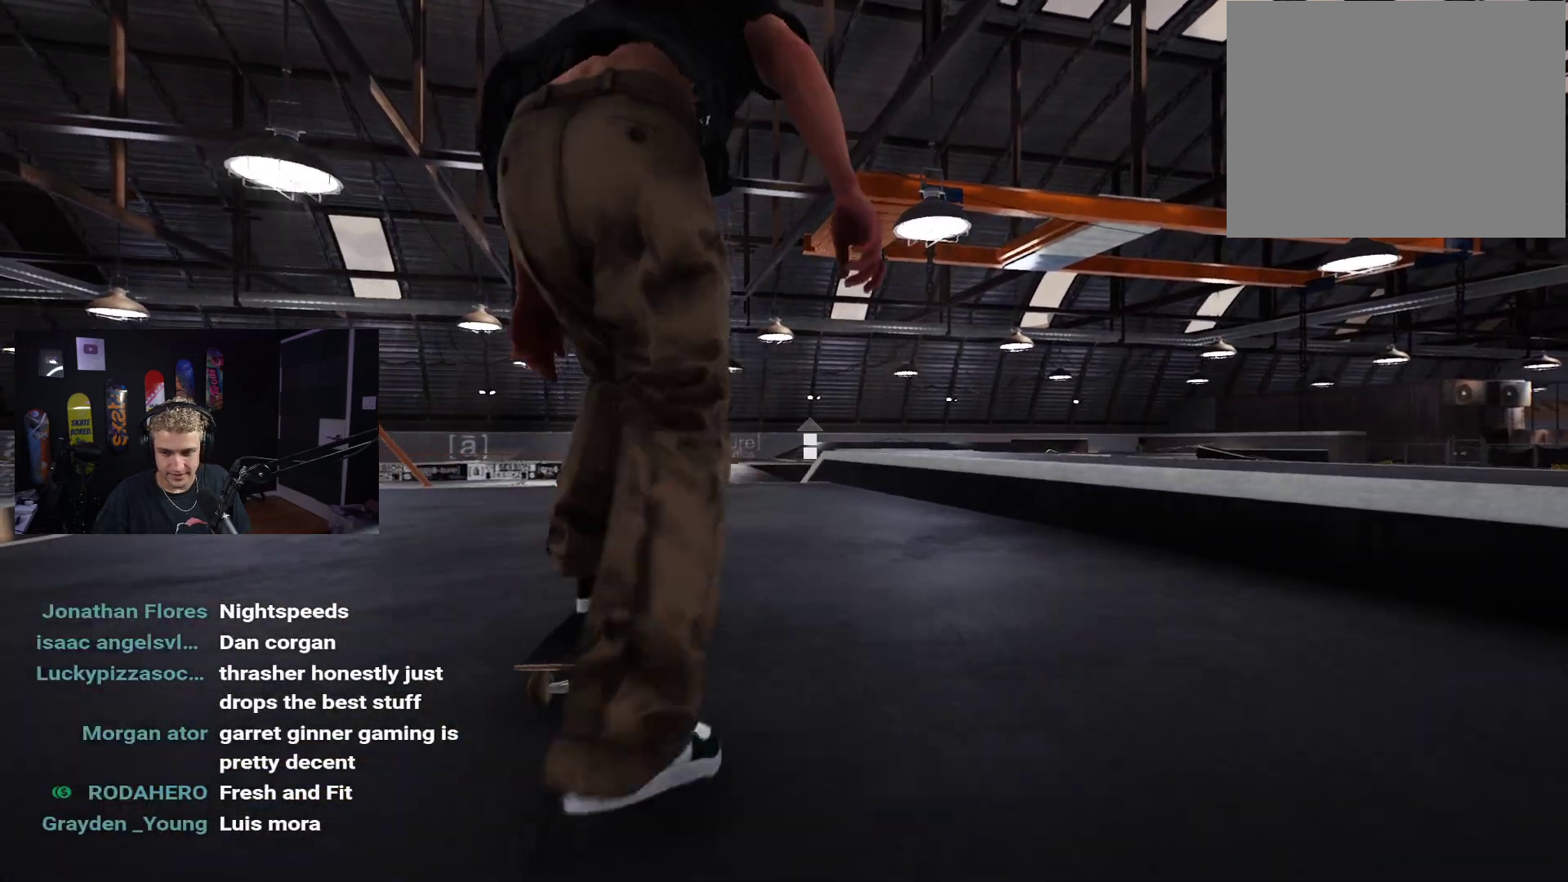
{"buttons": [], "left_stick": "center", "right_stick": "center", "events": [[283, "DPAD_UP", "up"]]}
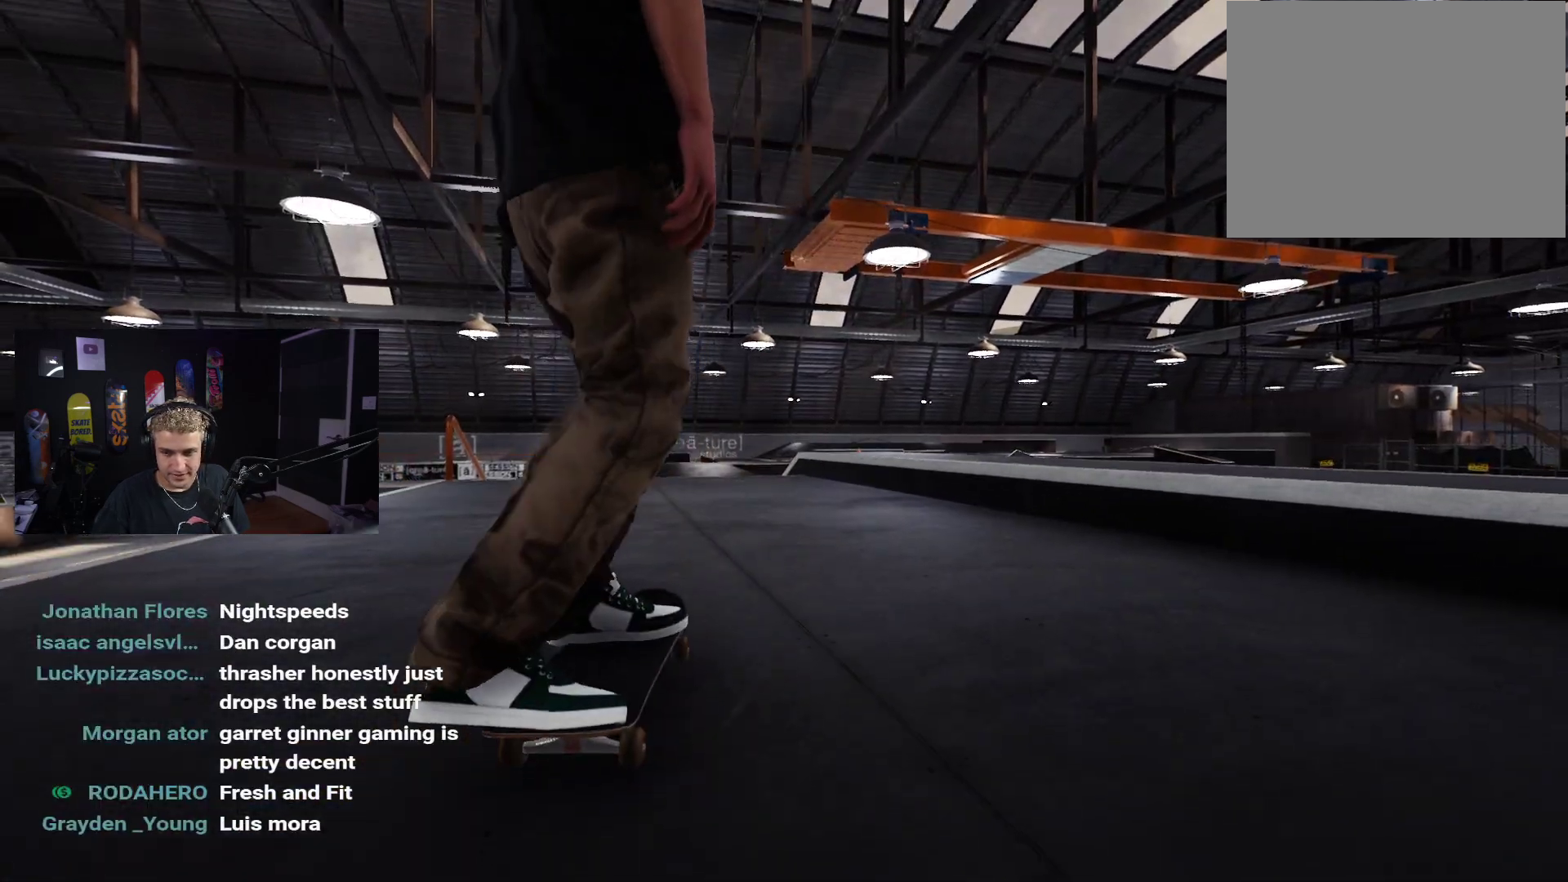
{"buttons": [], "left_stick": "center", "right_stick": "center", "events": []}
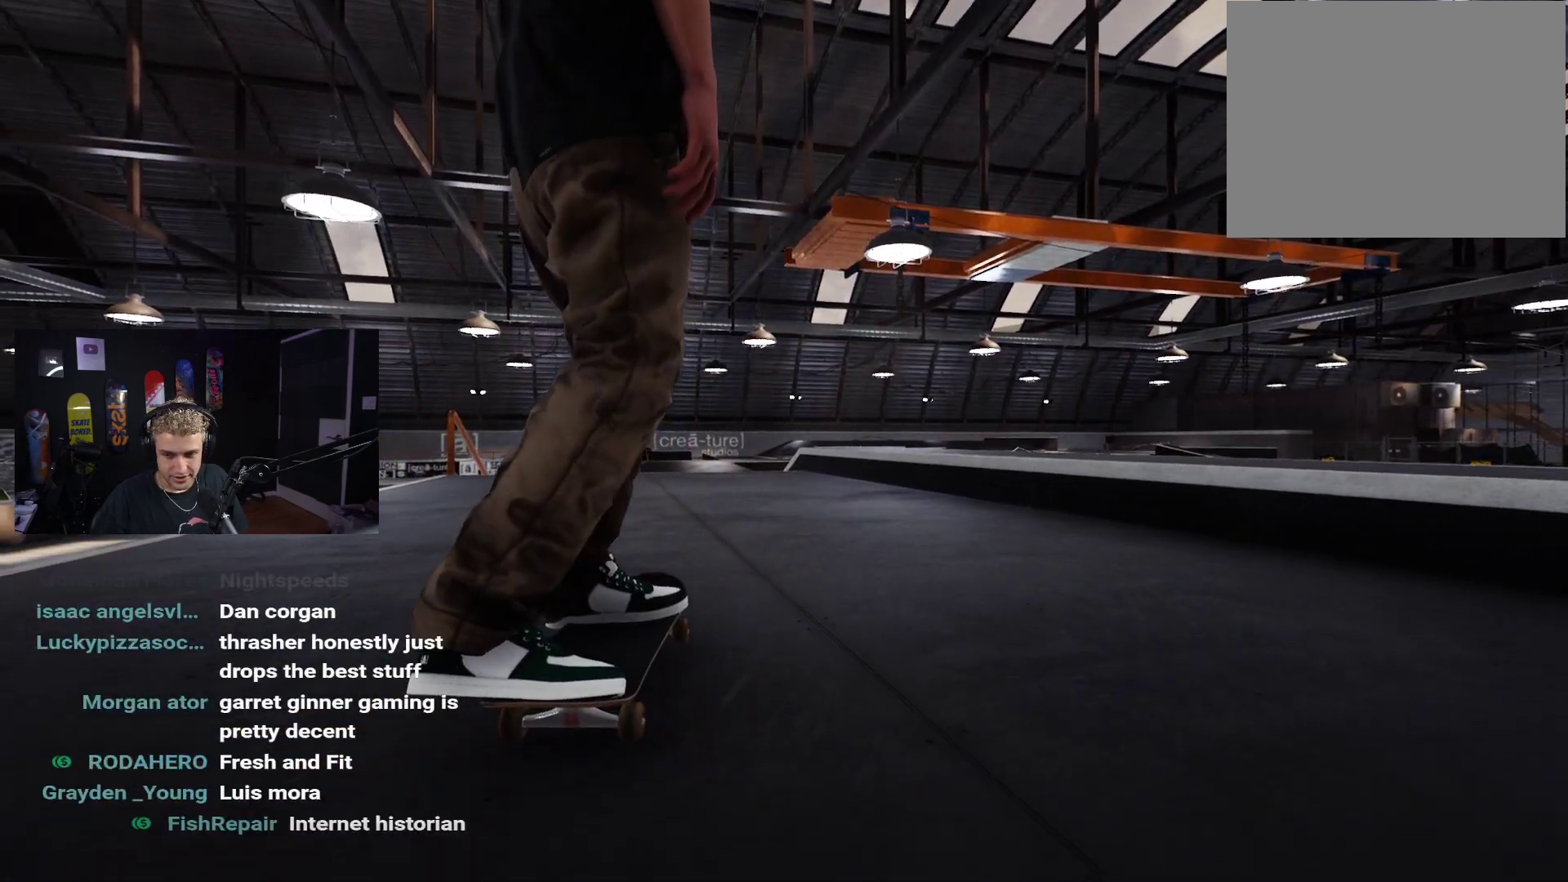
{"buttons": [], "left_stick": "center", "right_stick": "center", "events": []}
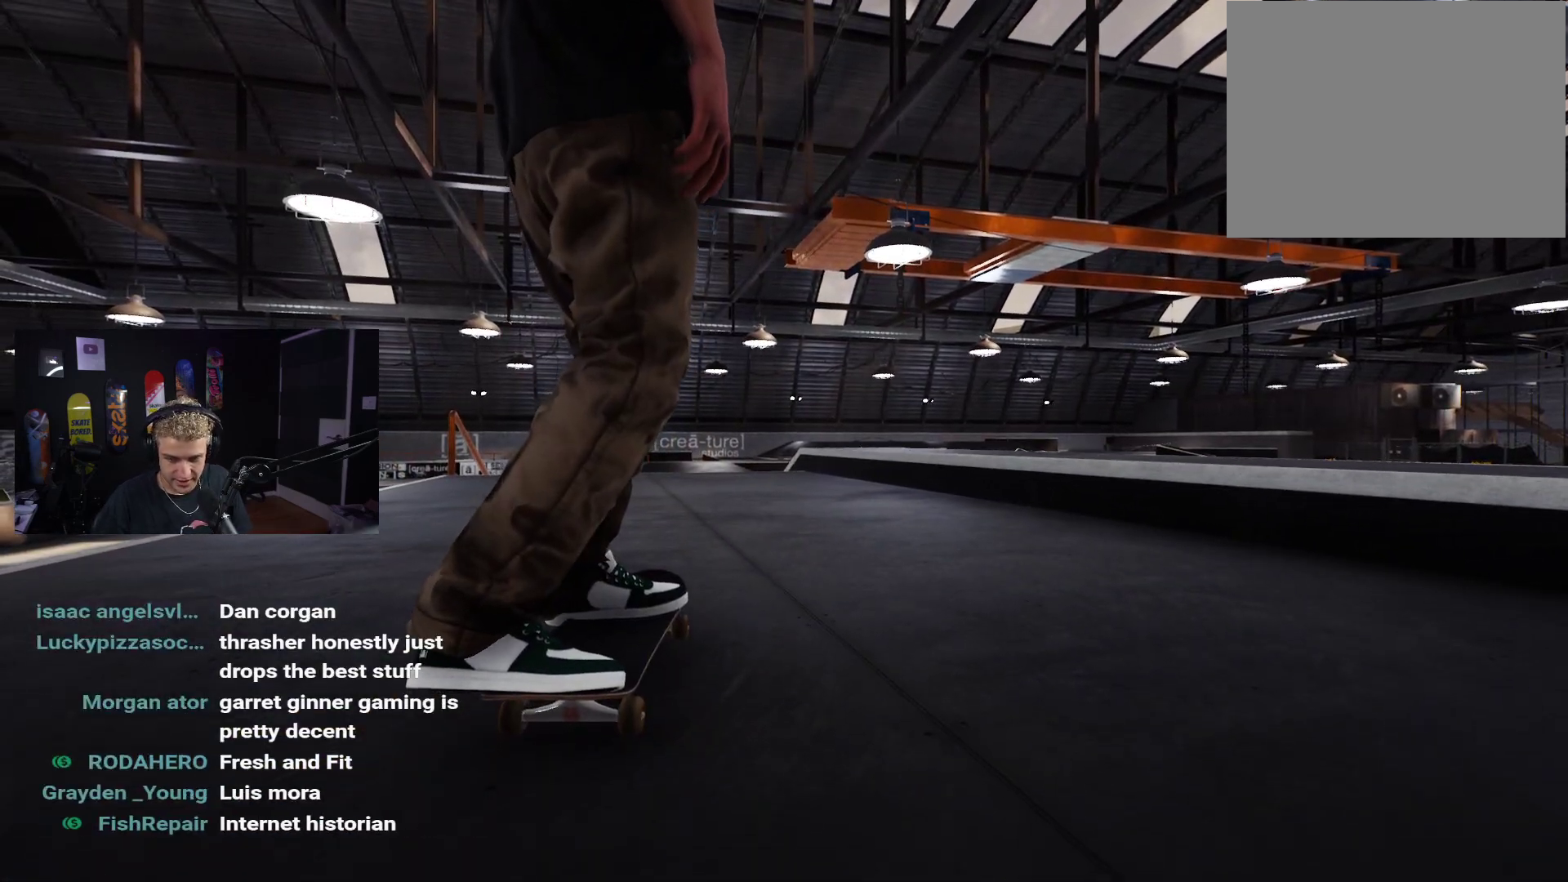
{"buttons": [], "left_stick": "center", "right_stick": "center", "events": []}
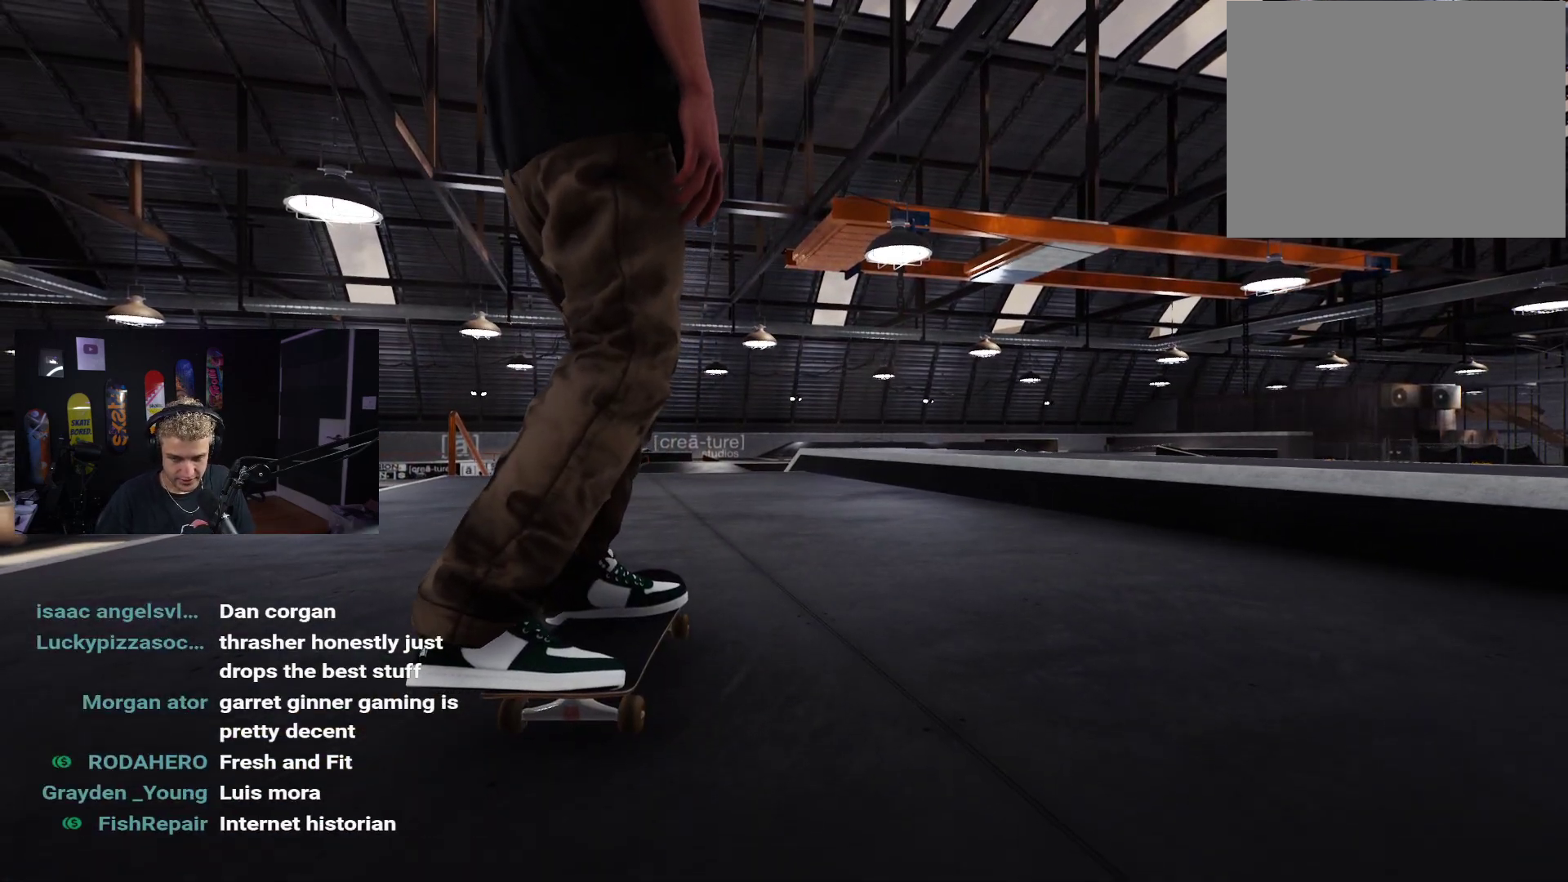
{"buttons": [], "left_stick": "center", "right_stick": "center", "events": []}
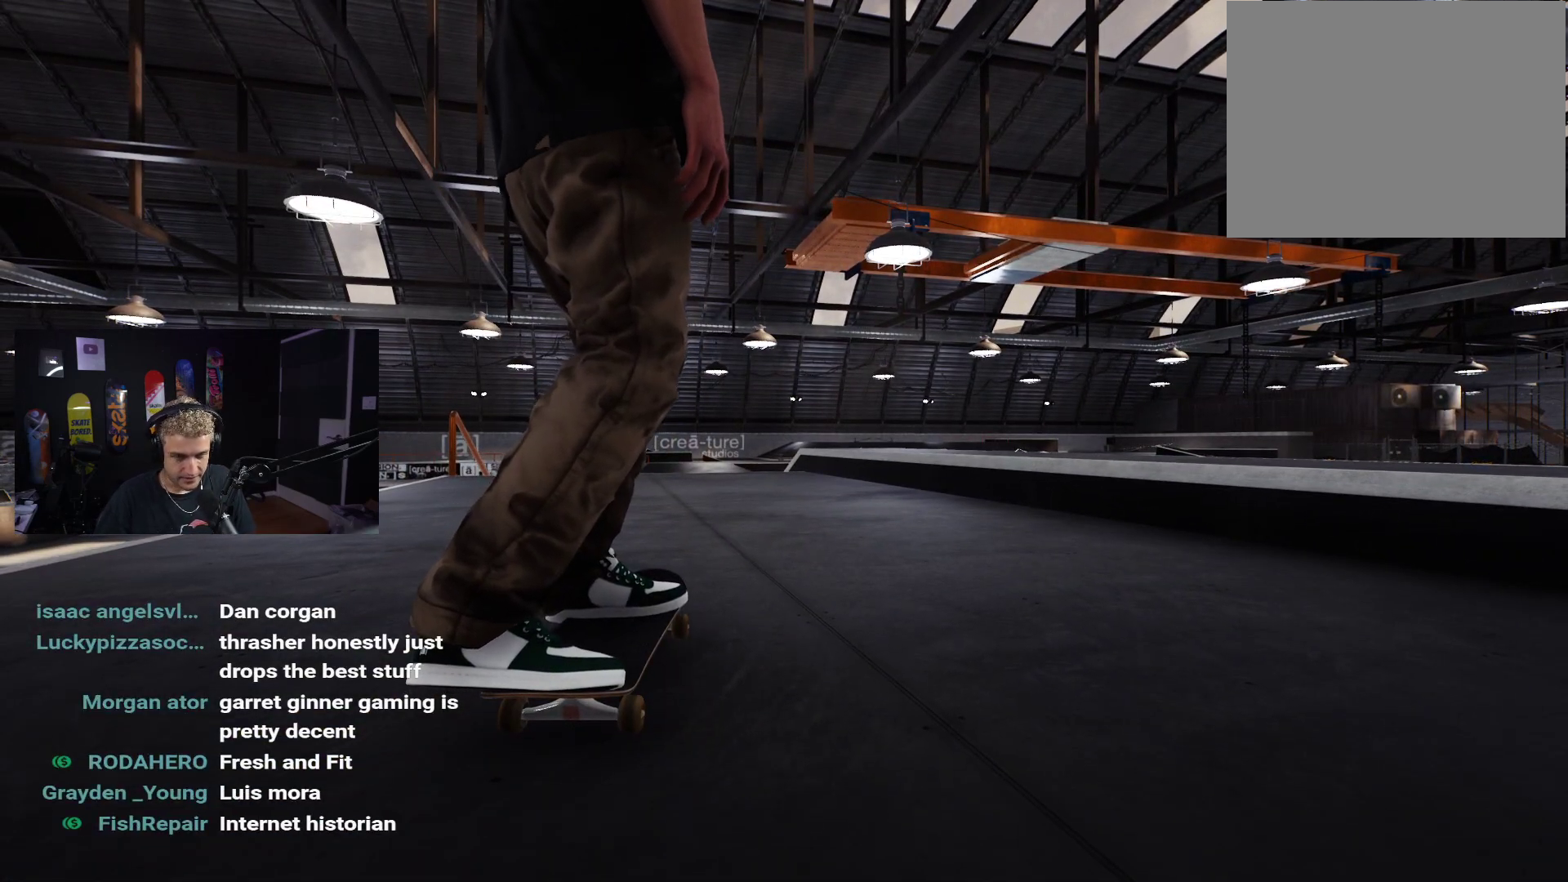
{"buttons": [], "left_stick": "center", "right_stick": "center", "events": []}
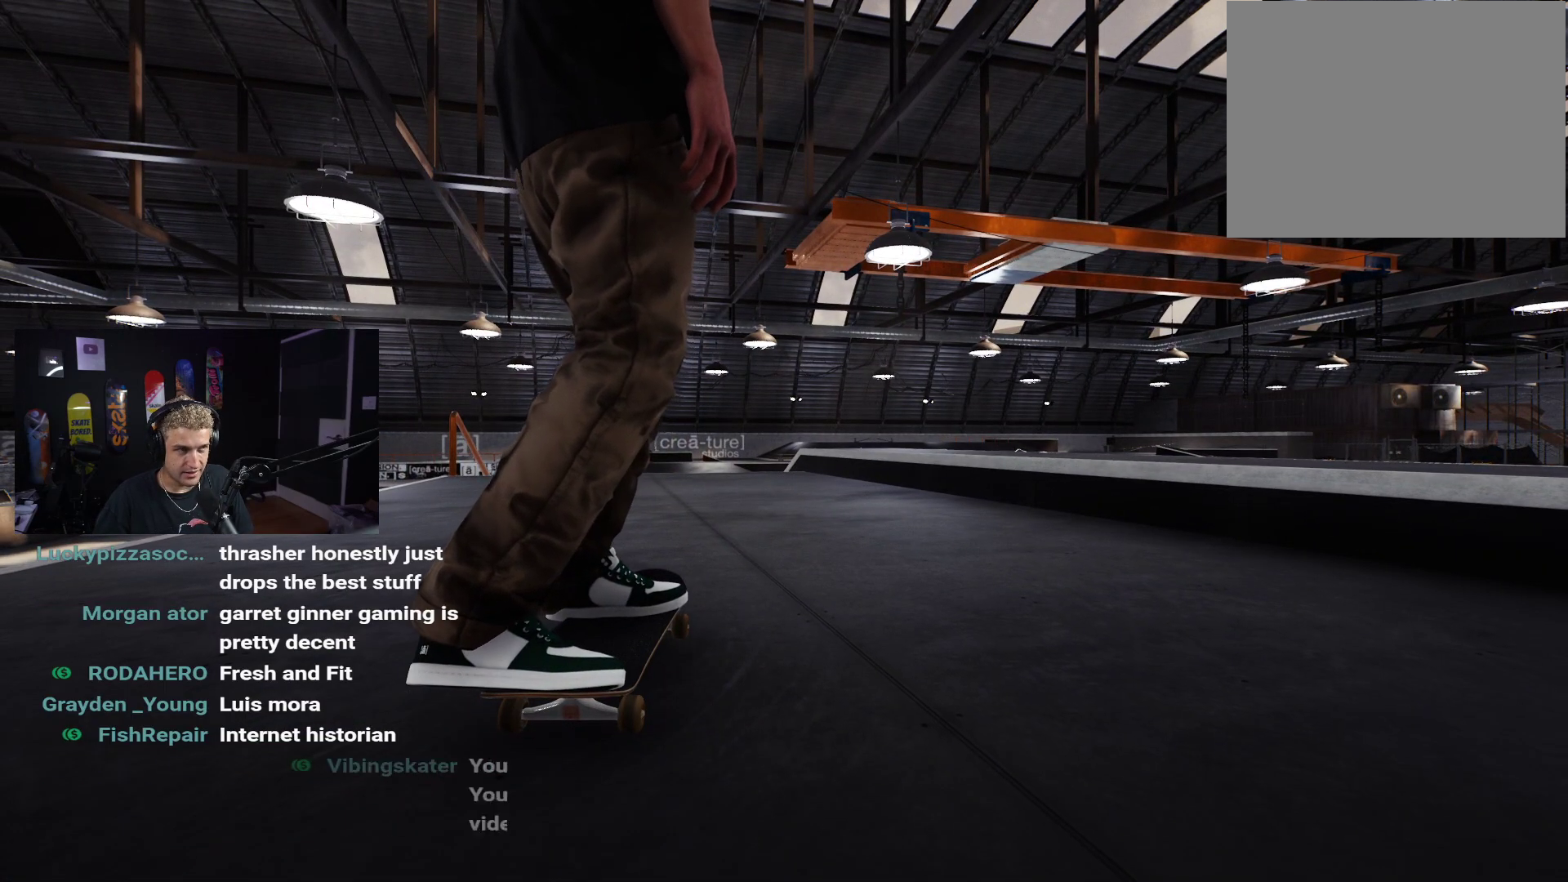
{"buttons": [], "left_stick": "center", "right_stick": "center", "events": [[183, "A", "down"], [483, "A", "up"]]}
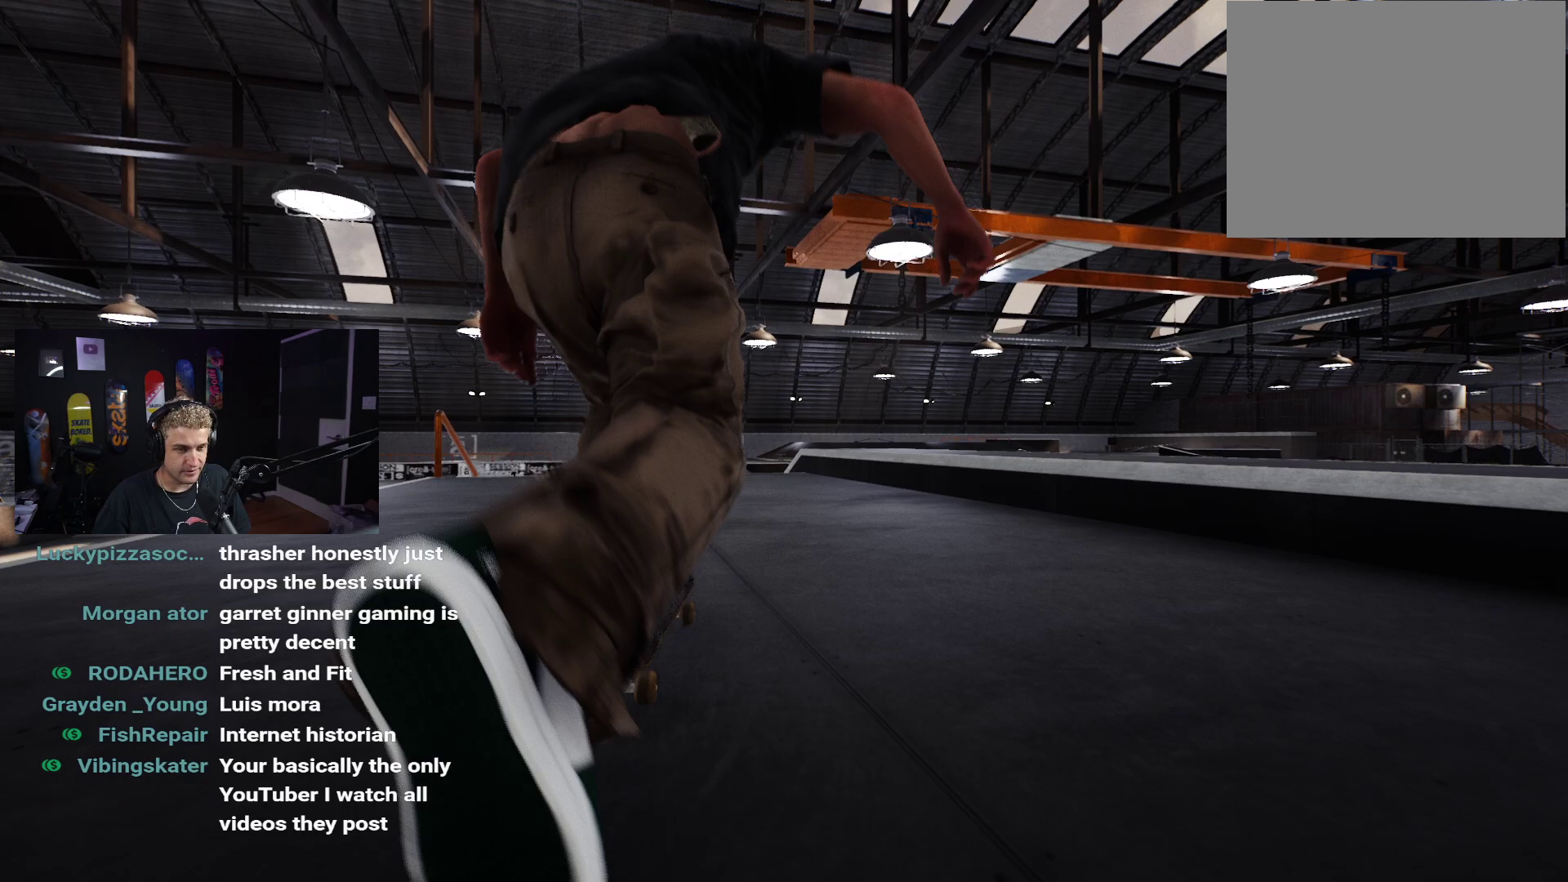
{"buttons": ["A"], "left_stick": "center", "right_stick": "center", "events": [[400, "A", "down"]]}
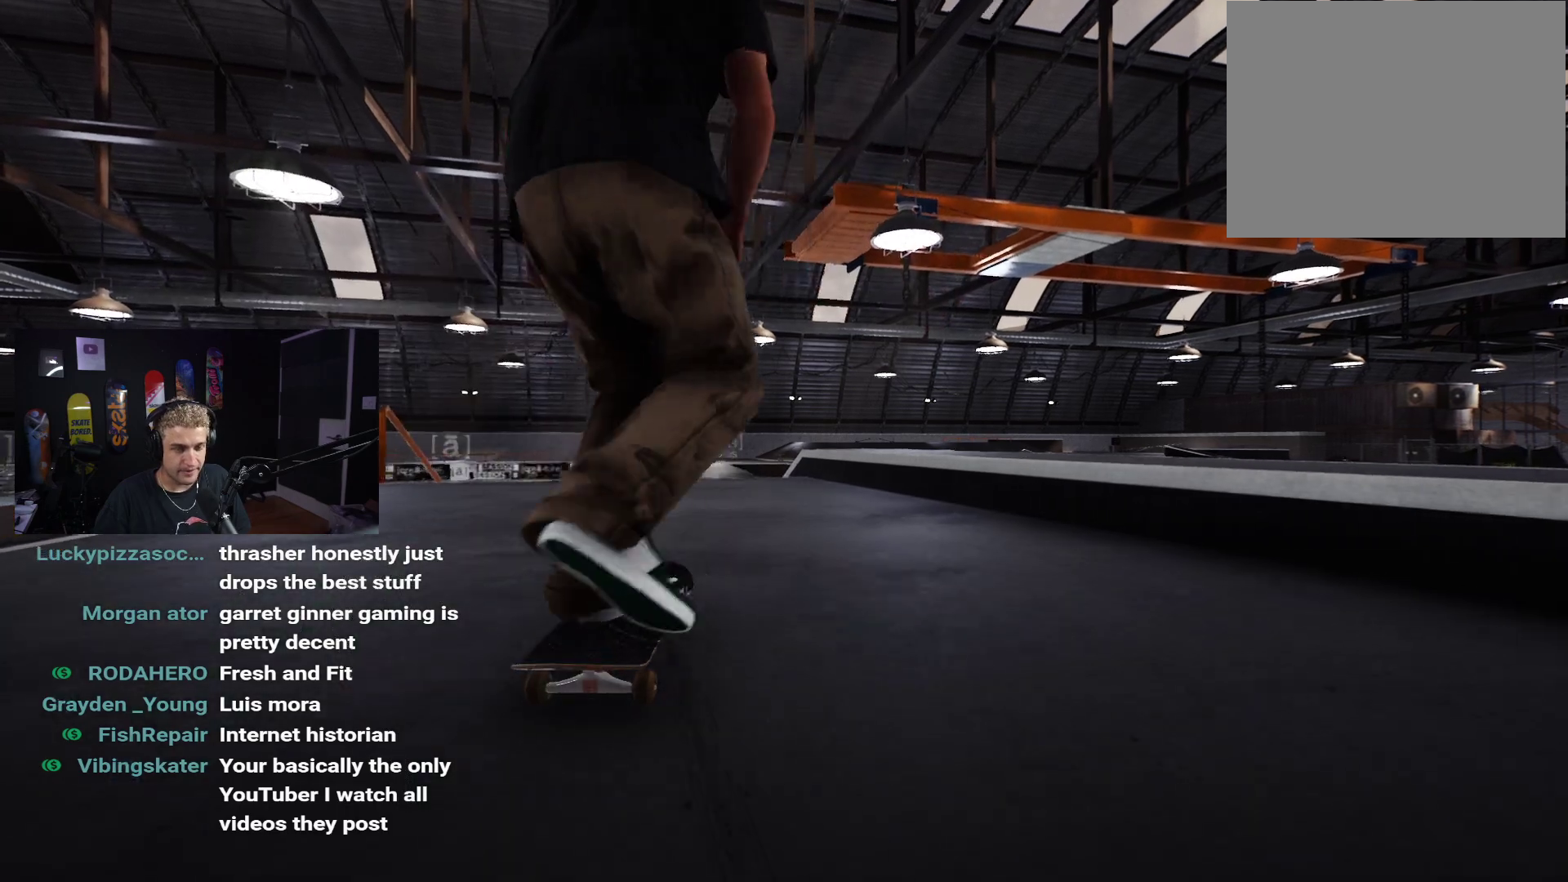
{"buttons": [], "left_stick": "center", "right_stick": "center", "events": [[100, "A", "up"]]}
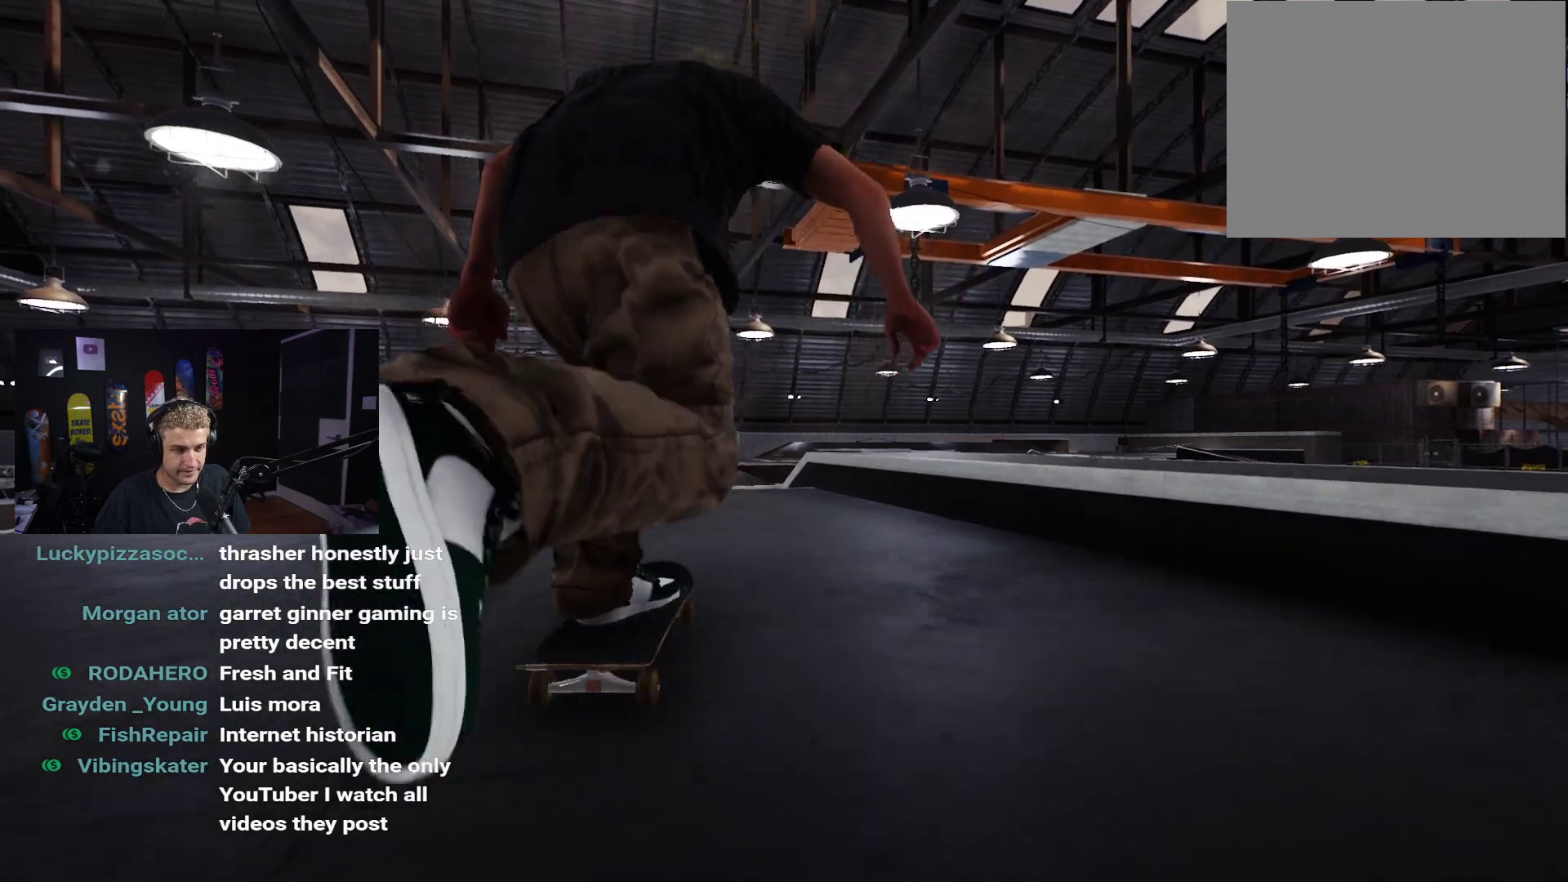
{"buttons": [], "left_stick": "center", "right_stick": "down", "events": [[483, "right_stick", "down"]]}
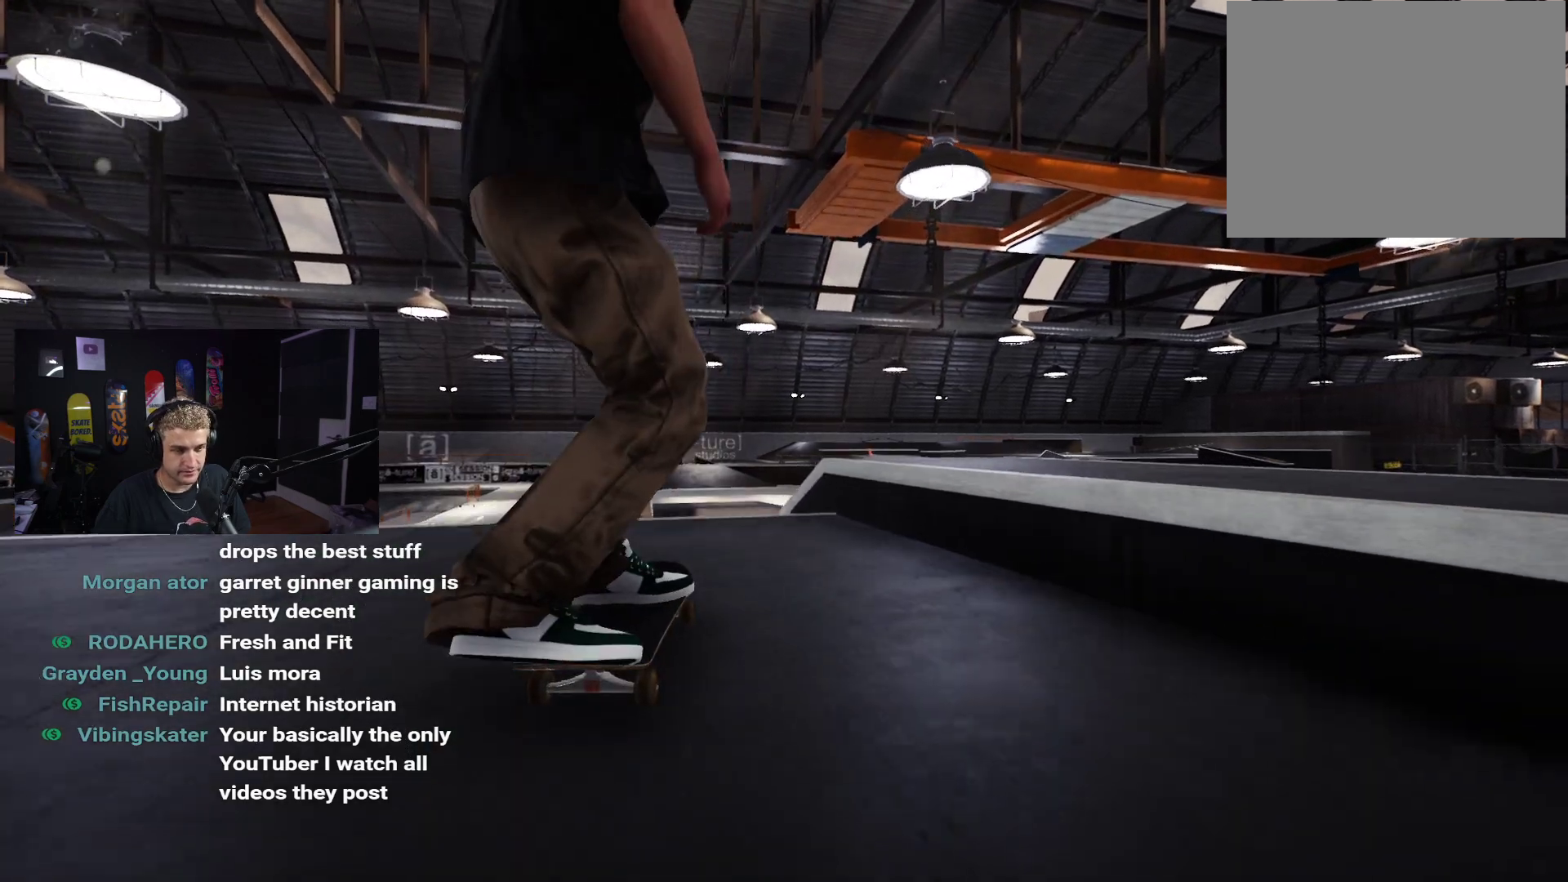
{"buttons": ["R2"], "left_stick": "center", "right_stick": "center", "events": [[267, "left_stick", "up-right"], [267, "right_stick", "right"], [333, "right_stick", "center"], [367, "left_stick", "center"], [433, "R2", "down"]]}
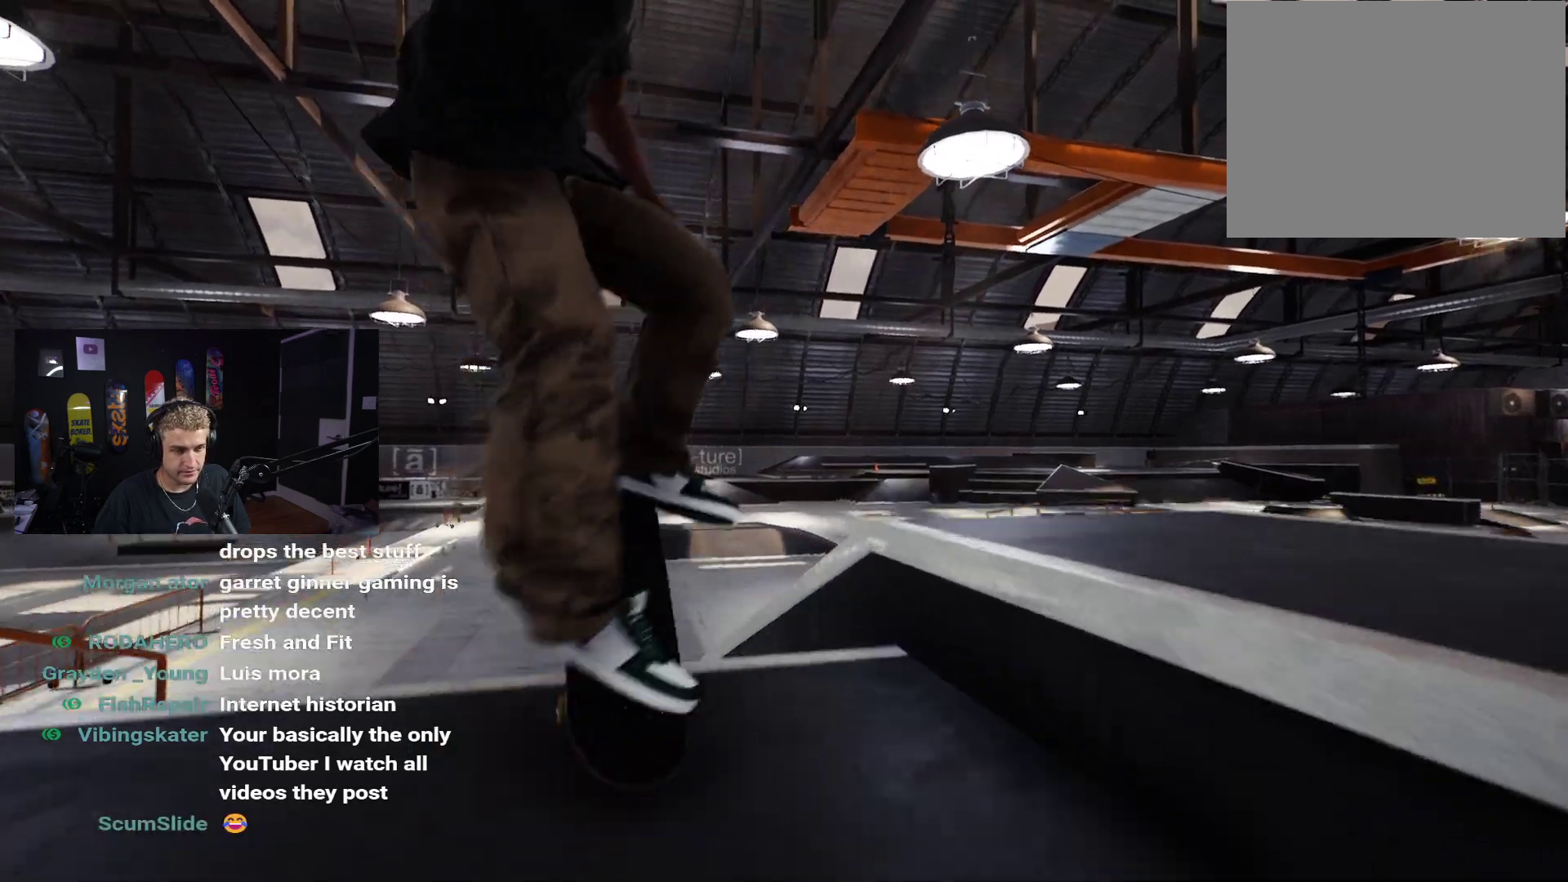
{"buttons": [], "left_stick": "center", "right_stick": "up", "events": [[183, "R2", "up"], [283, "right_stick", "up"]]}
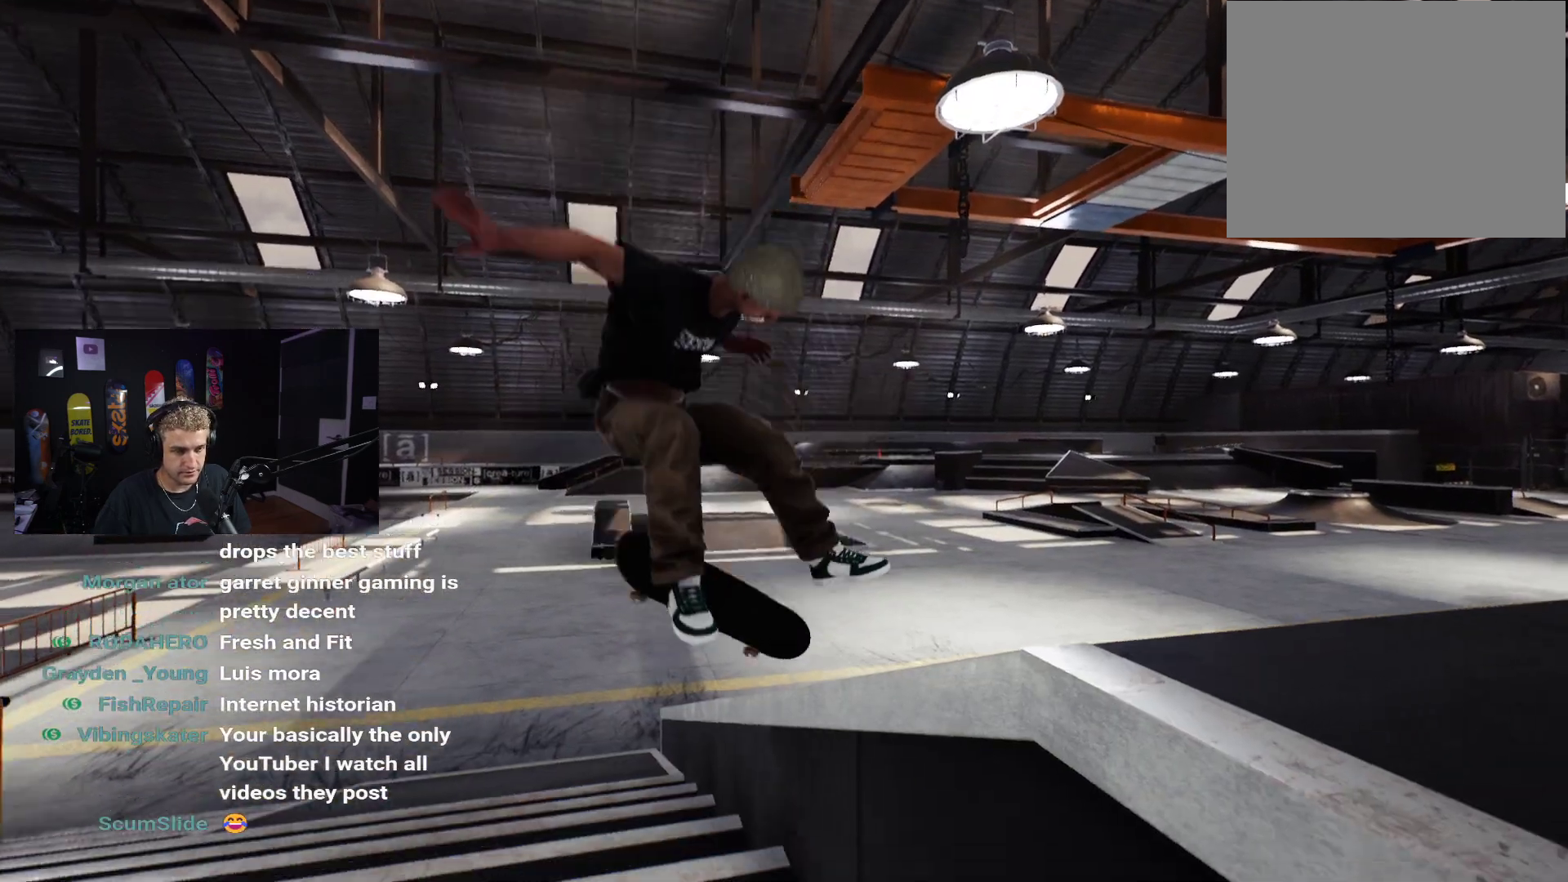
{"buttons": [], "left_stick": "center", "right_stick": "center", "events": [[117, "right_stick", "center"], [183, "DPAD_UP", "down"], [433, "DPAD_UP", "up"]]}
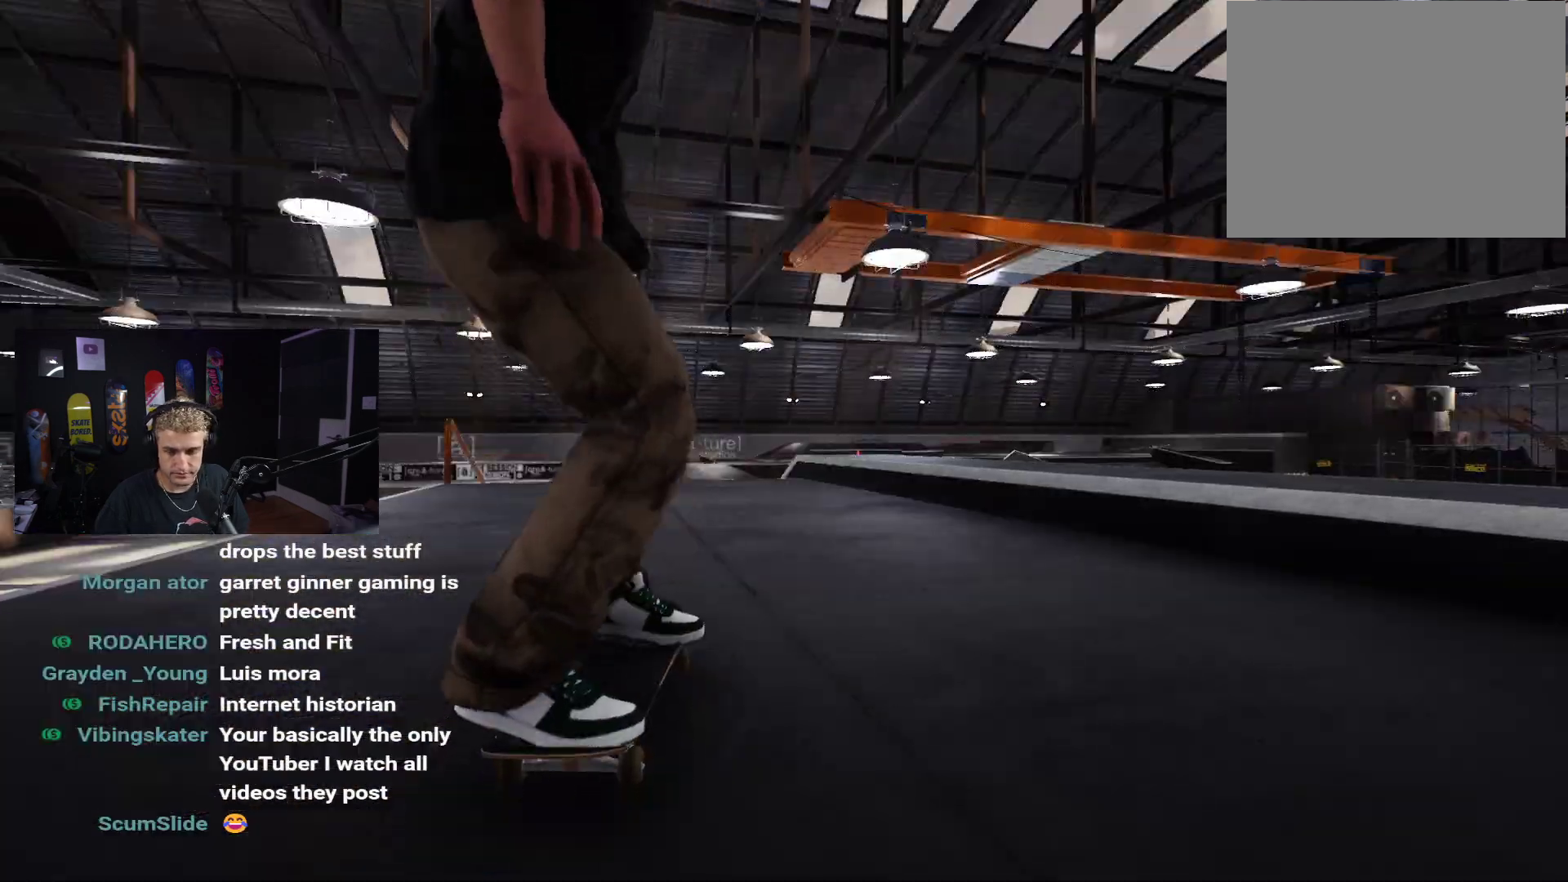
{"buttons": [], "left_stick": "center", "right_stick": "center", "events": [[33, "A", "down"], [117, "A", "up"], [217, "A", "down"], [300, "A", "up"], [383, "A", "down"], [450, "A", "up"]]}
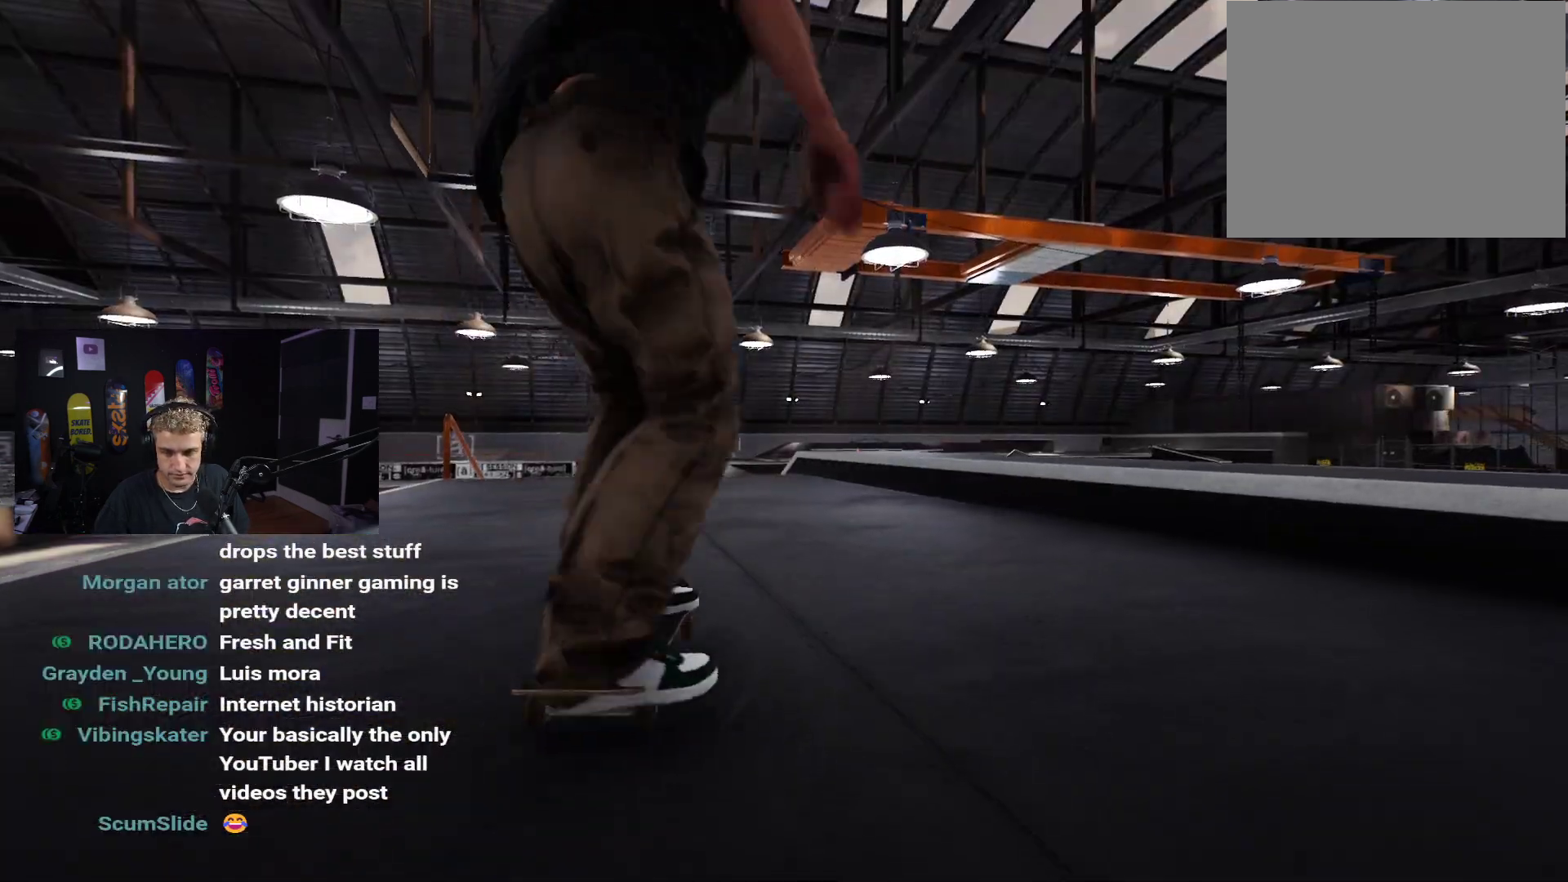
{"buttons": ["A"], "left_stick": "center", "right_stick": "center", "events": [[33, "A", "down"], [117, "A", "up"], [200, "A", "down"], [250, "A", "up"], [333, "A", "down"], [433, "A", "up"], [500, "A", "down"]]}
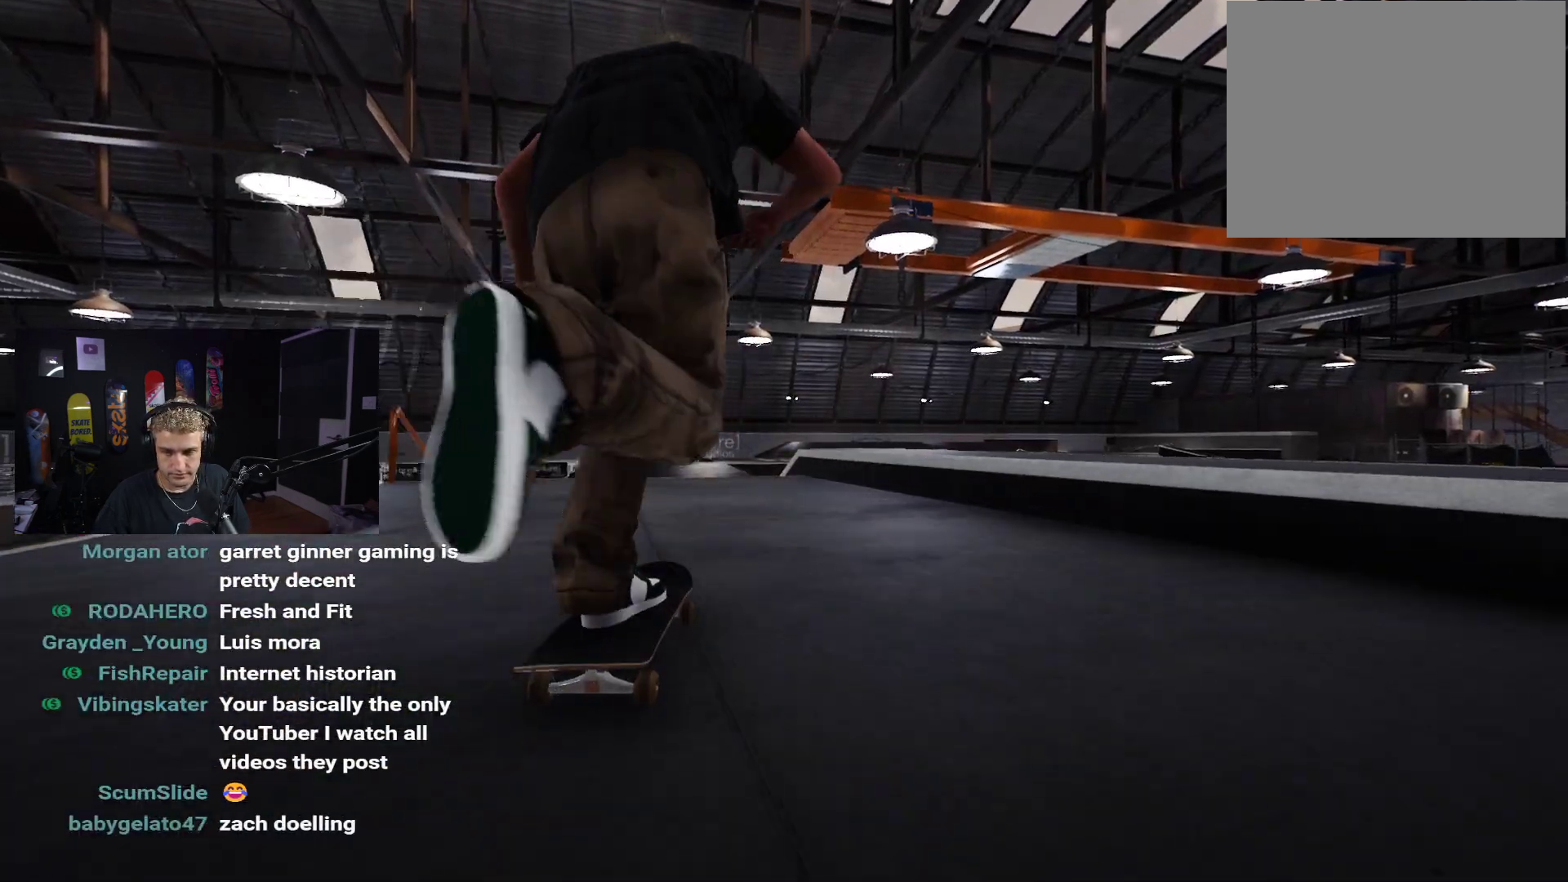
{"buttons": [], "left_stick": "center", "right_stick": "center", "events": [[67, "A", "up"], [133, "A", "down"], [167, "L2", "down"], [217, "A", "up"], [250, "L2", "up"]]}
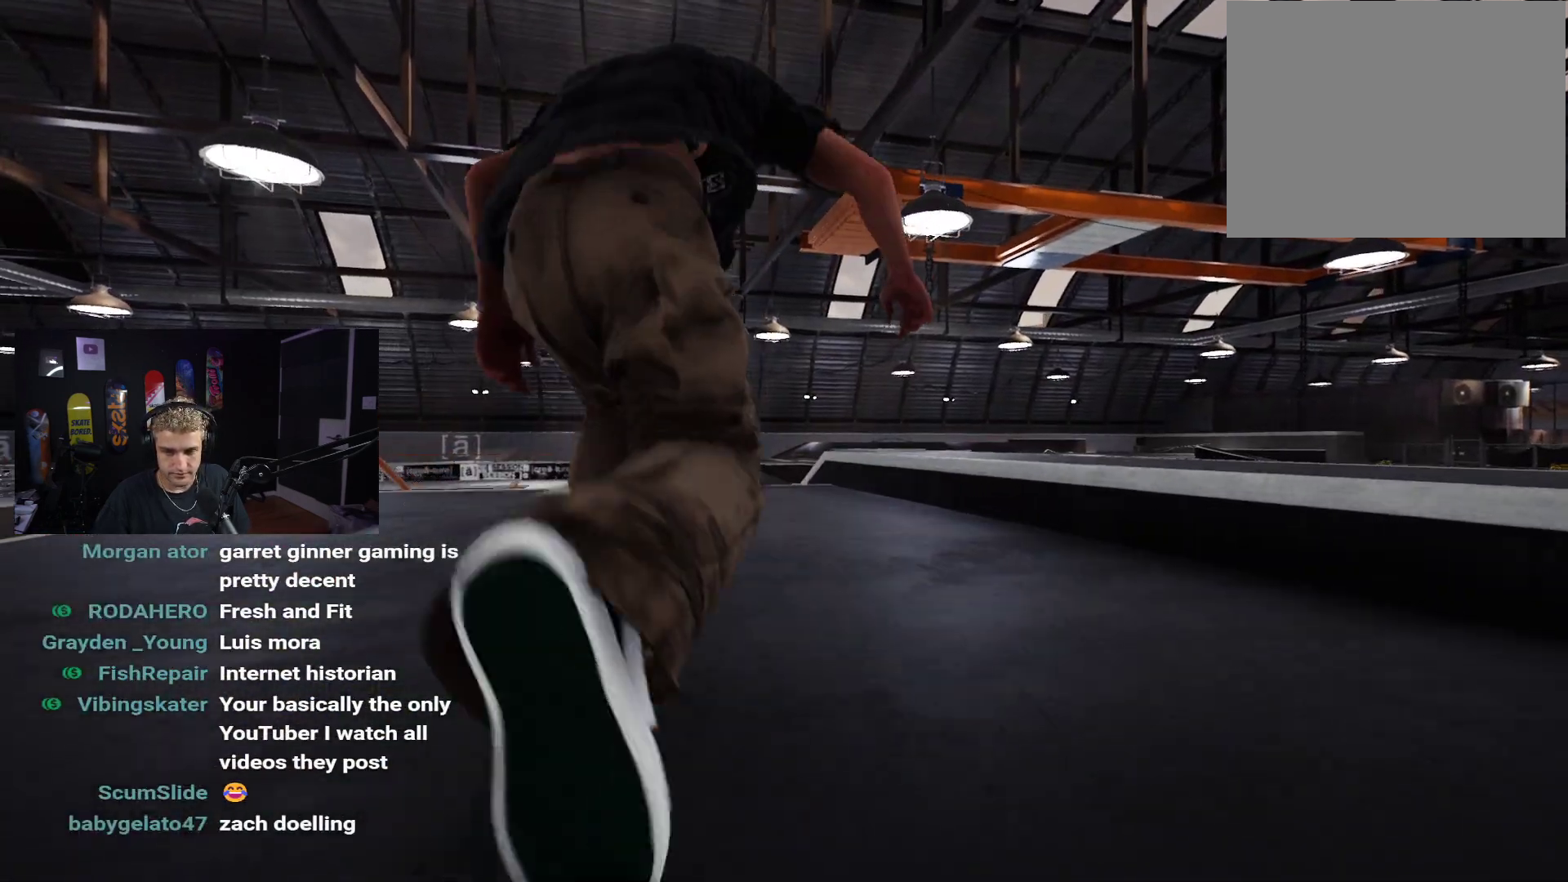
{"buttons": [], "left_stick": "center", "right_stick": "center", "events": [[333, "R2", "down"], [417, "R2", "up"]]}
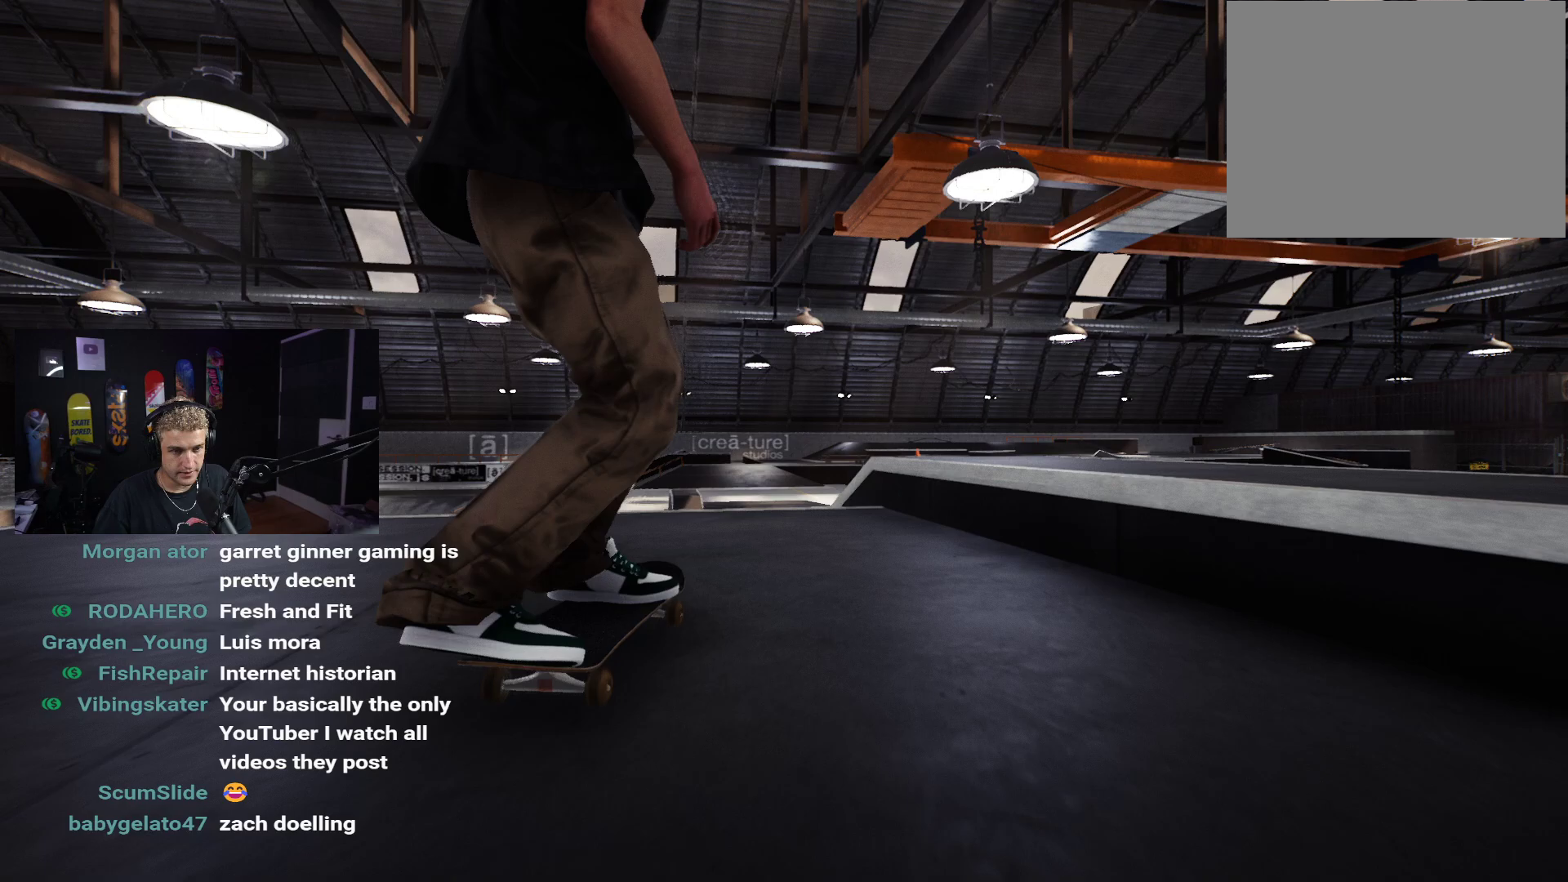
{"buttons": [], "left_stick": "center", "right_stick": "center", "events": [[100, "right_stick", "down"], [333, "left_stick", "up-right"], [367, "right_stick", "right"], [417, "right_stick", "center"], [467, "left_stick", "center"]]}
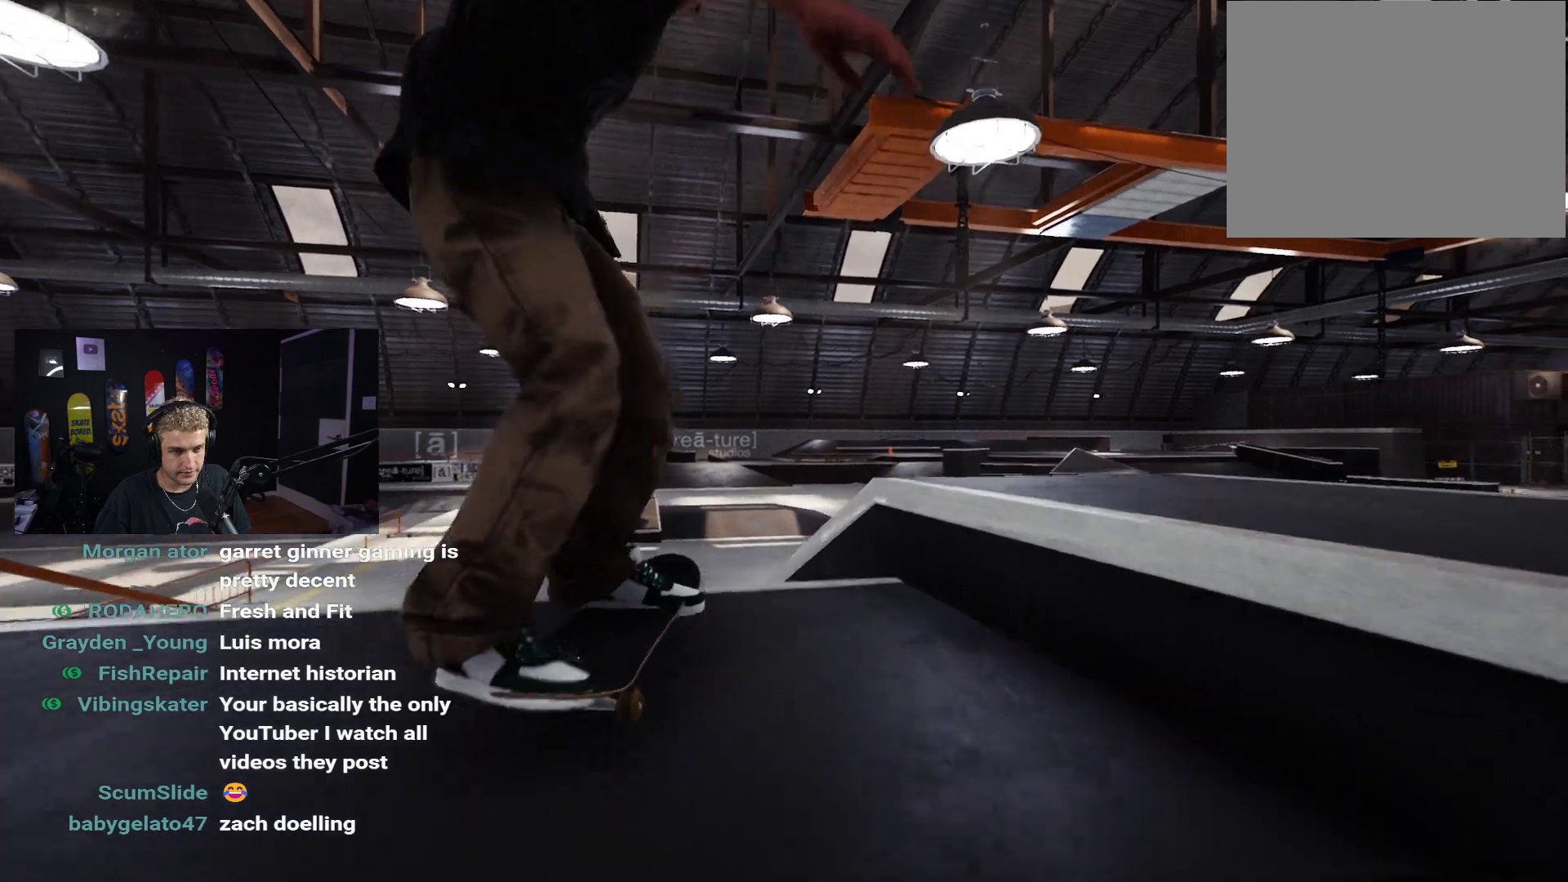
{"buttons": [], "left_stick": "center", "right_stick": "up", "events": [[50, "R2", "down"], [300, "R2", "up"], [400, "right_stick", "up"]]}
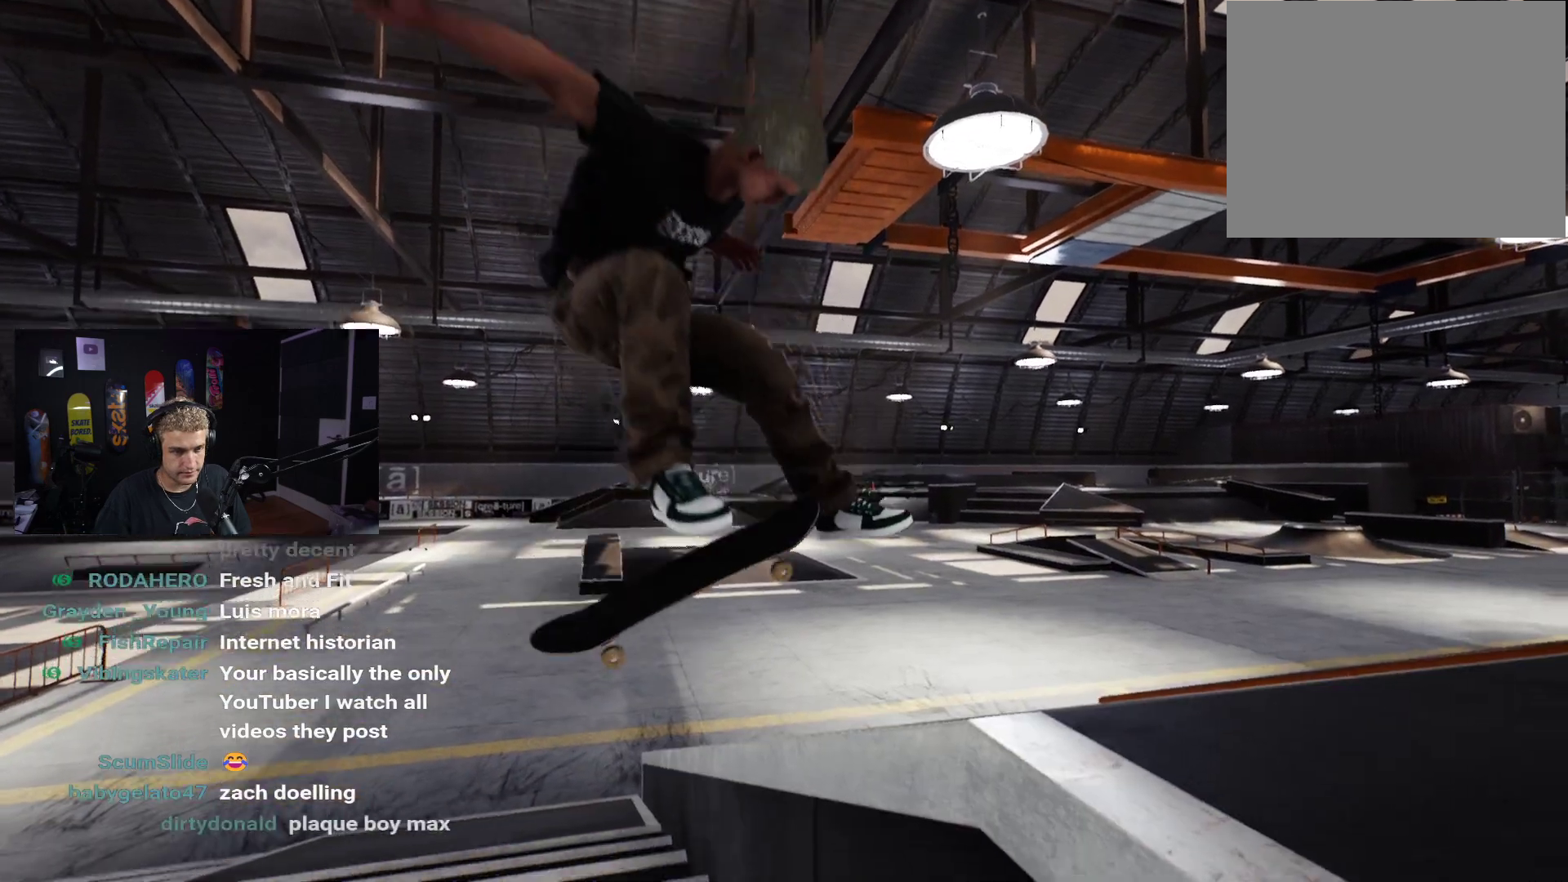
{"buttons": ["DPAD_UP"], "left_stick": "center", "right_stick": "center", "events": [[267, "right_stick", "center"], [333, "DPAD_UP", "down"]]}
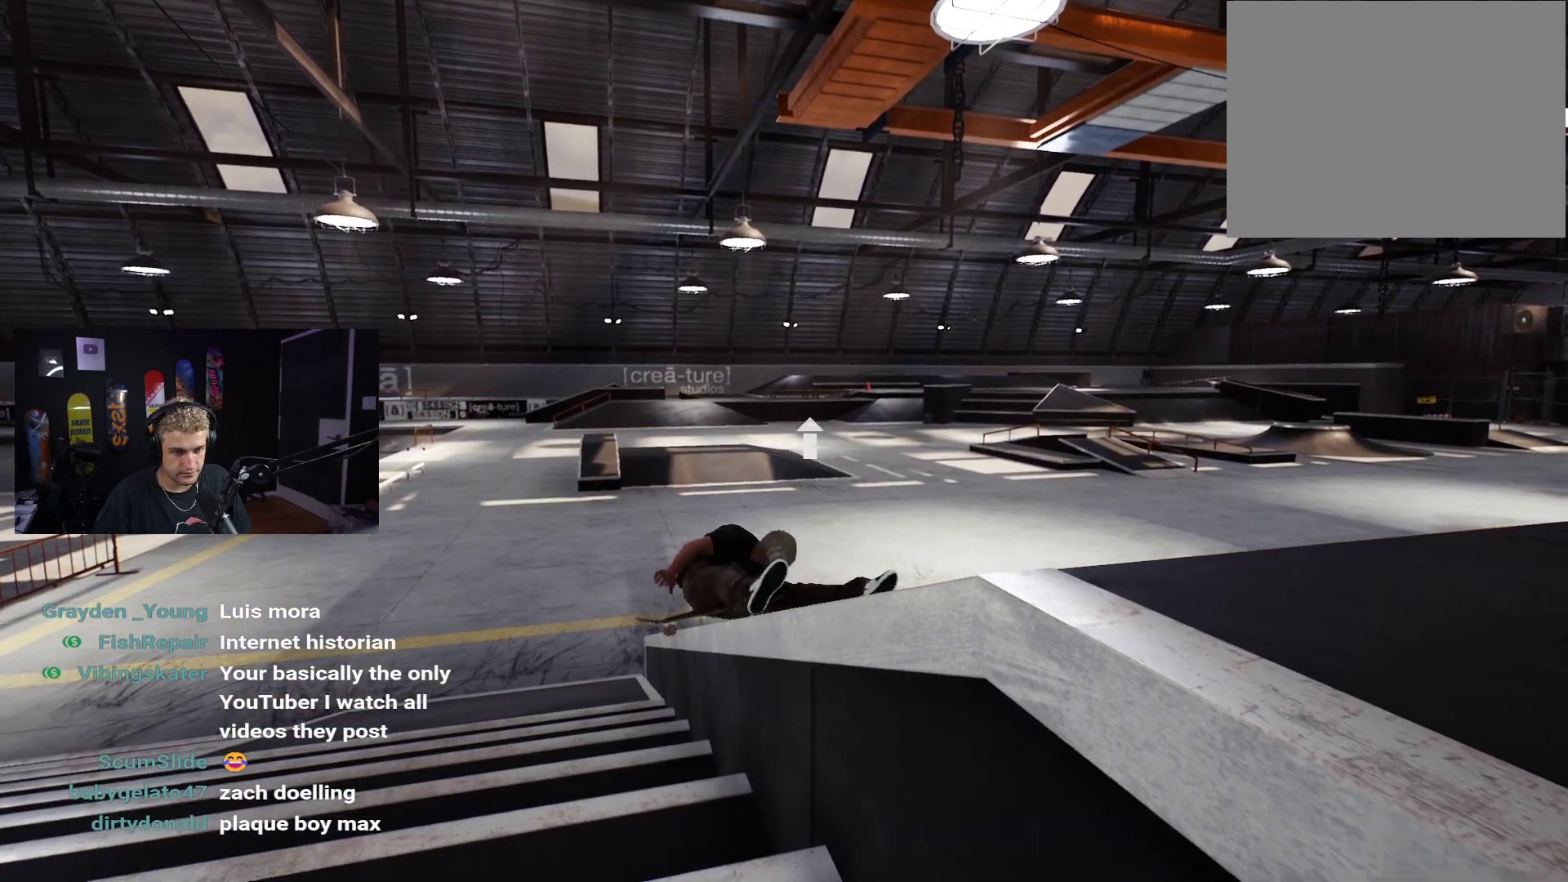
{"buttons": ["A"], "left_stick": "center", "right_stick": "center", "events": [[117, "DPAD_UP", "up"], [150, "A", "down"], [200, "A", "up"], [300, "A", "down"], [400, "A", "up"], [450, "A", "down"]]}
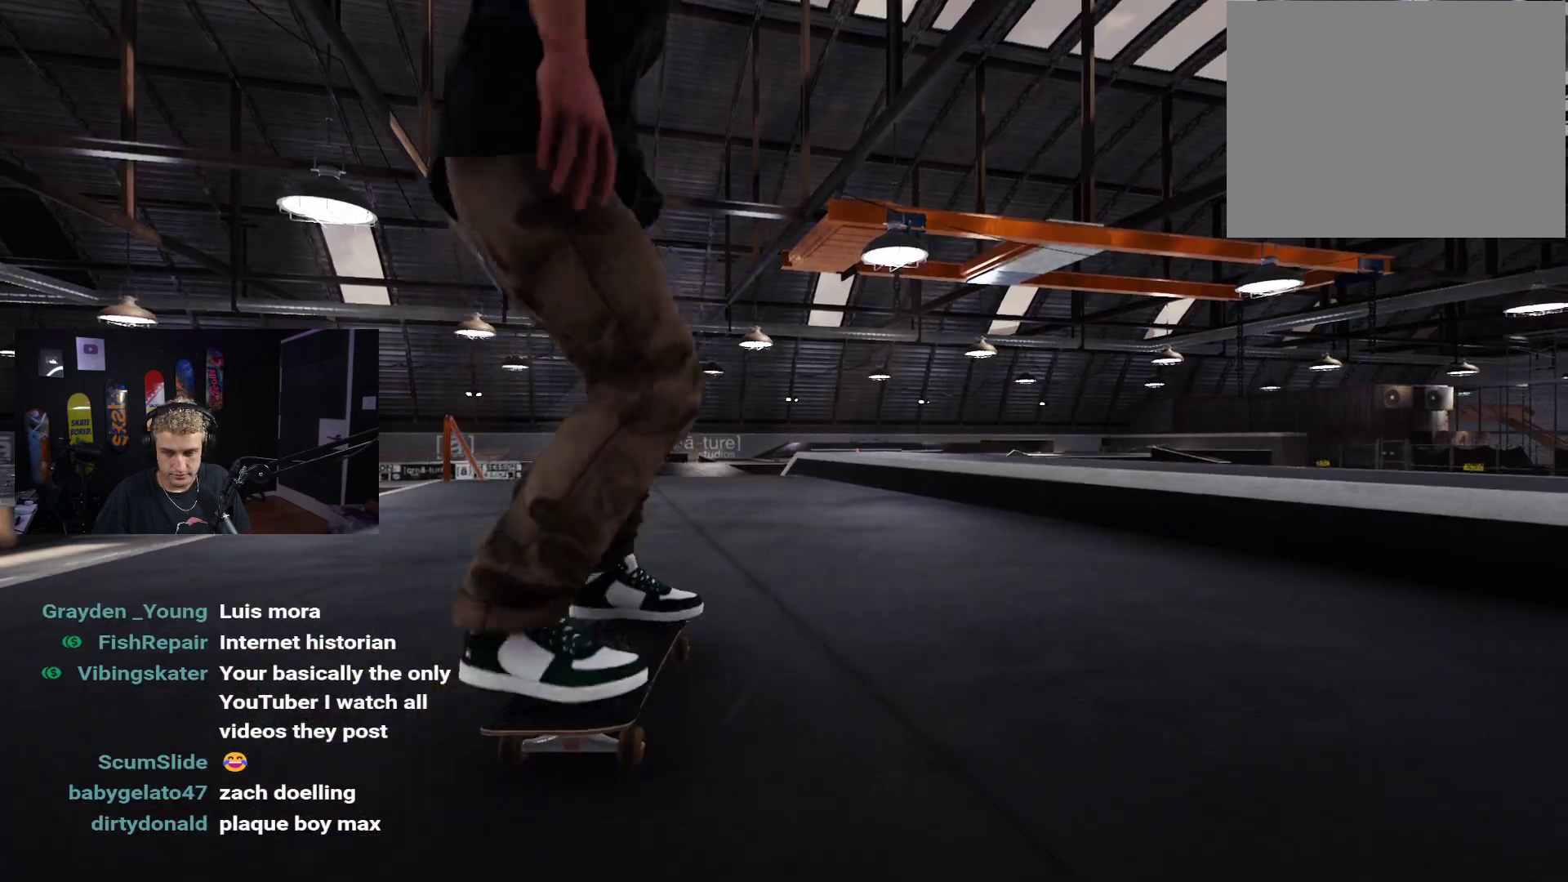
{"buttons": ["A"], "left_stick": "center", "right_stick": "center", "events": [[33, "A", "up"], [117, "A", "down"], [200, "A", "up"], [300, "A", "down"], [350, "L2", "down"], [367, "A", "up"], [433, "L2", "up"], [467, "A", "down"]]}
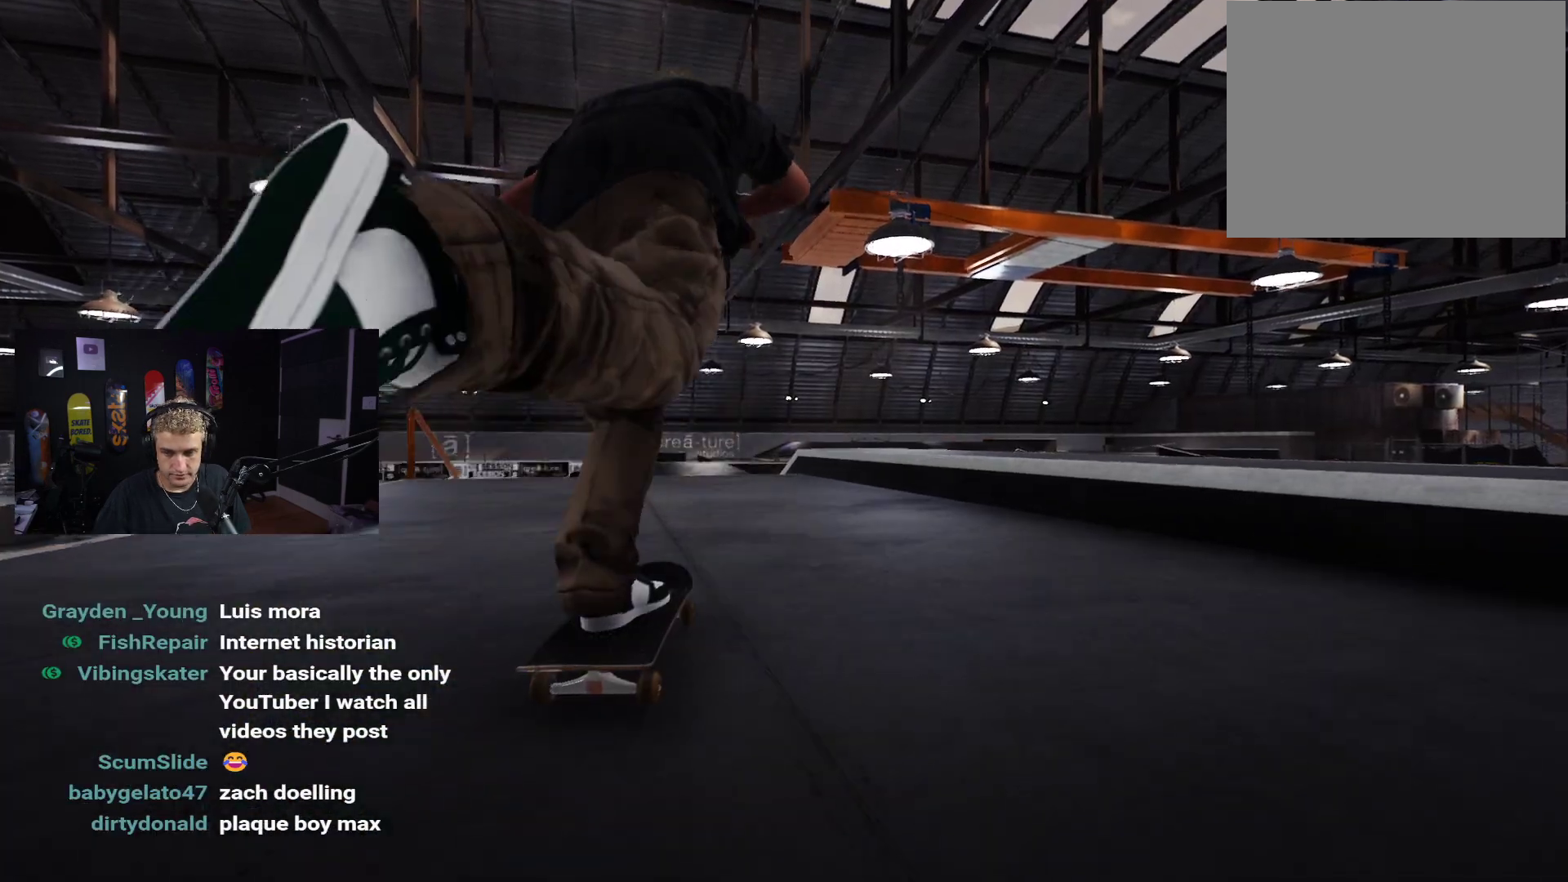
{"buttons": [], "left_stick": "center", "right_stick": "center", "events": [[17, "A", "up"], [117, "A", "down"], [183, "A", "up"], [233, "A", "down"], [317, "A", "up"]]}
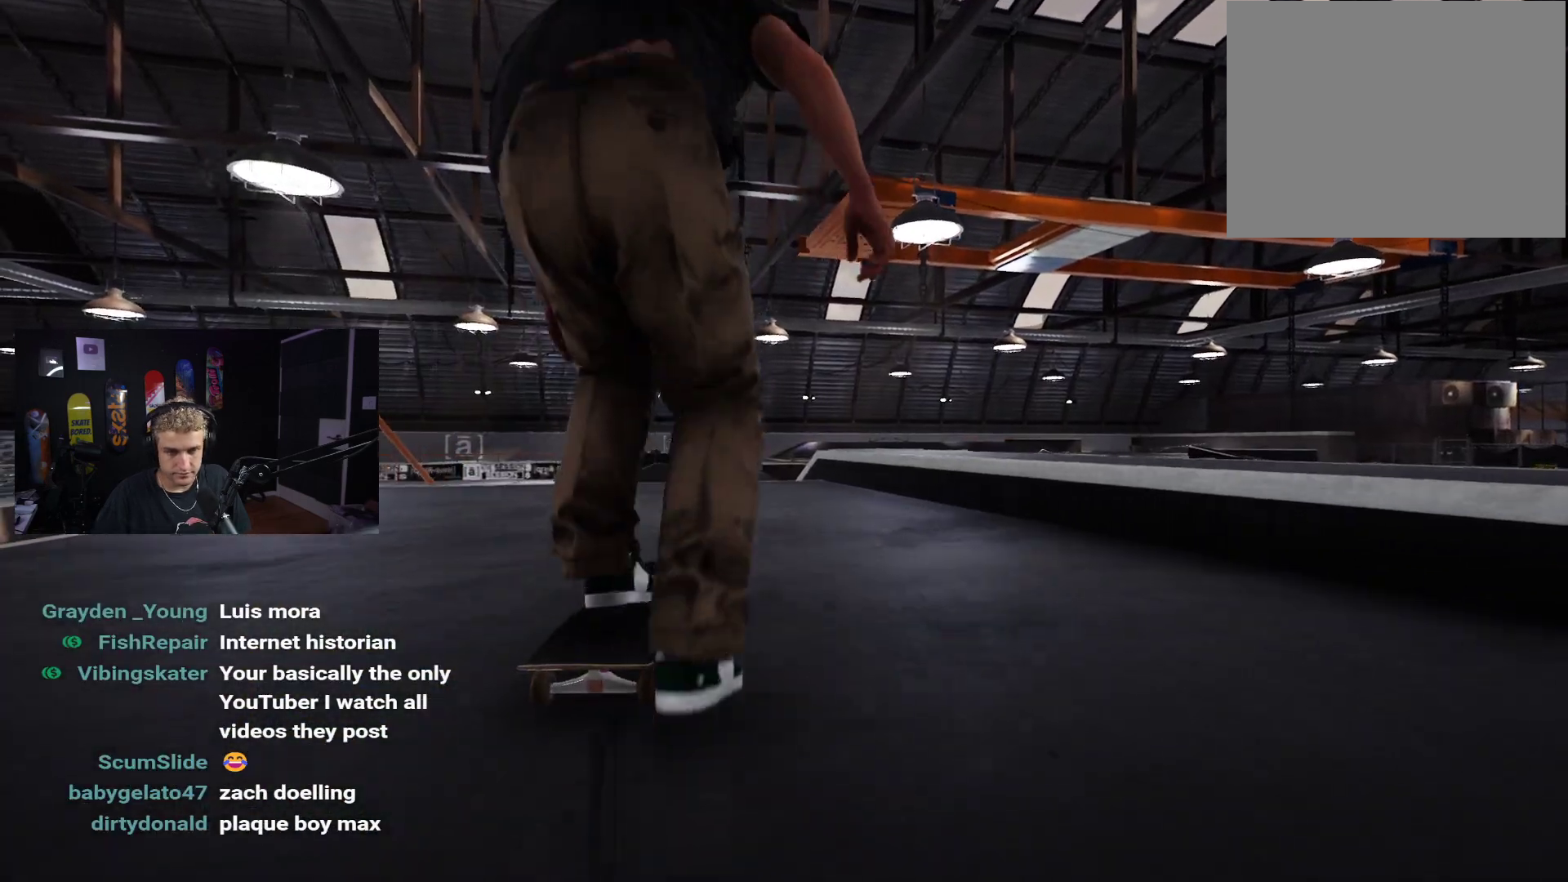
{"buttons": [], "left_stick": "center", "right_stick": "center", "events": []}
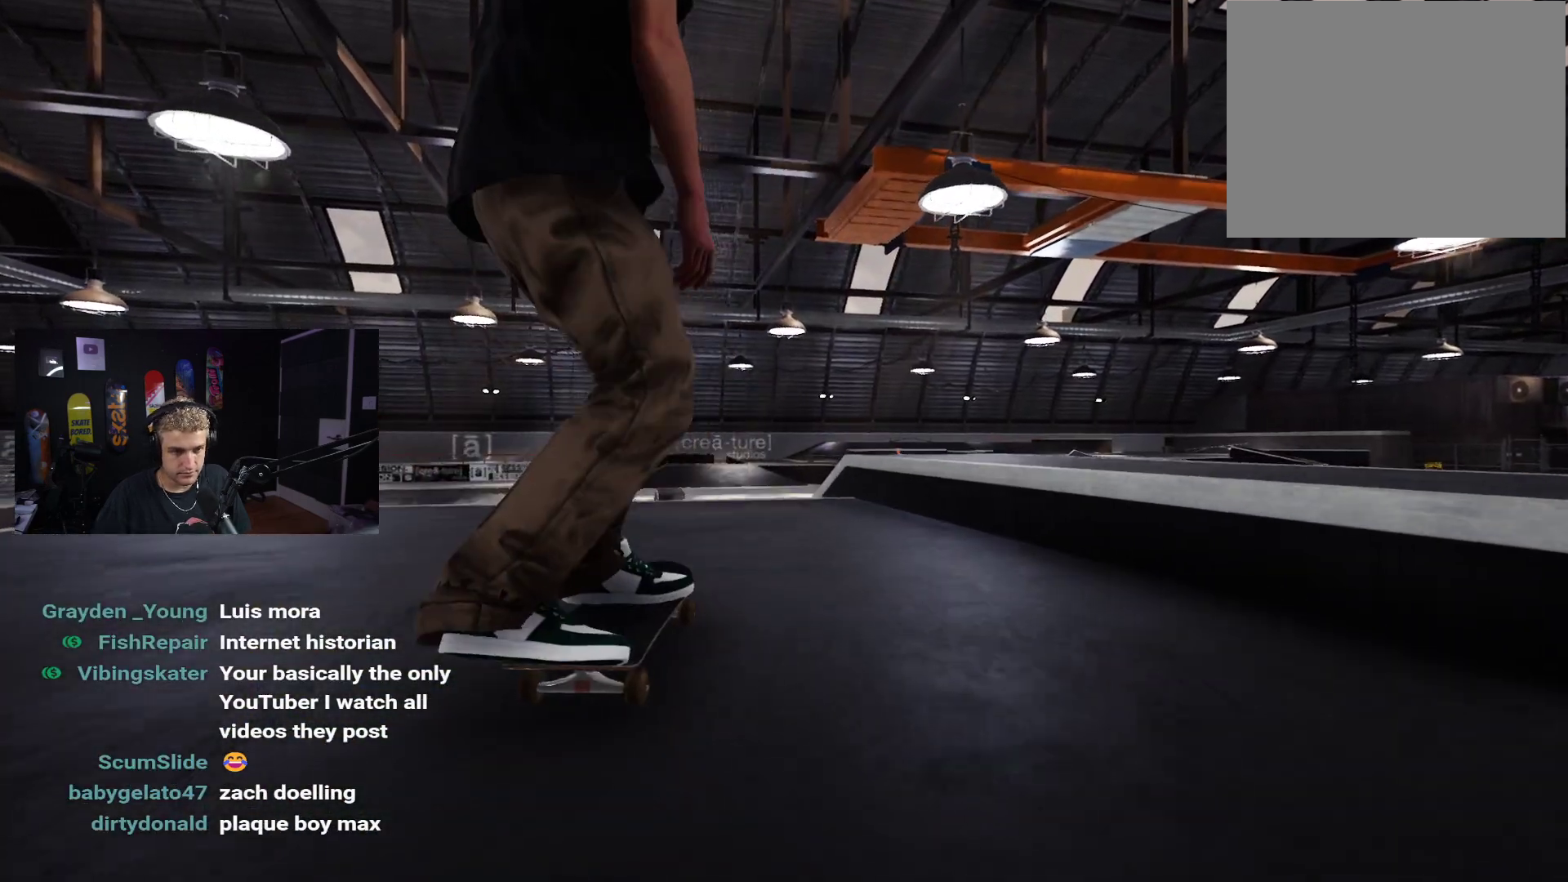
{"buttons": [], "left_stick": "center", "right_stick": "right", "events": [[100, "right_stick", "down"], [500, "right_stick", "right"]]}
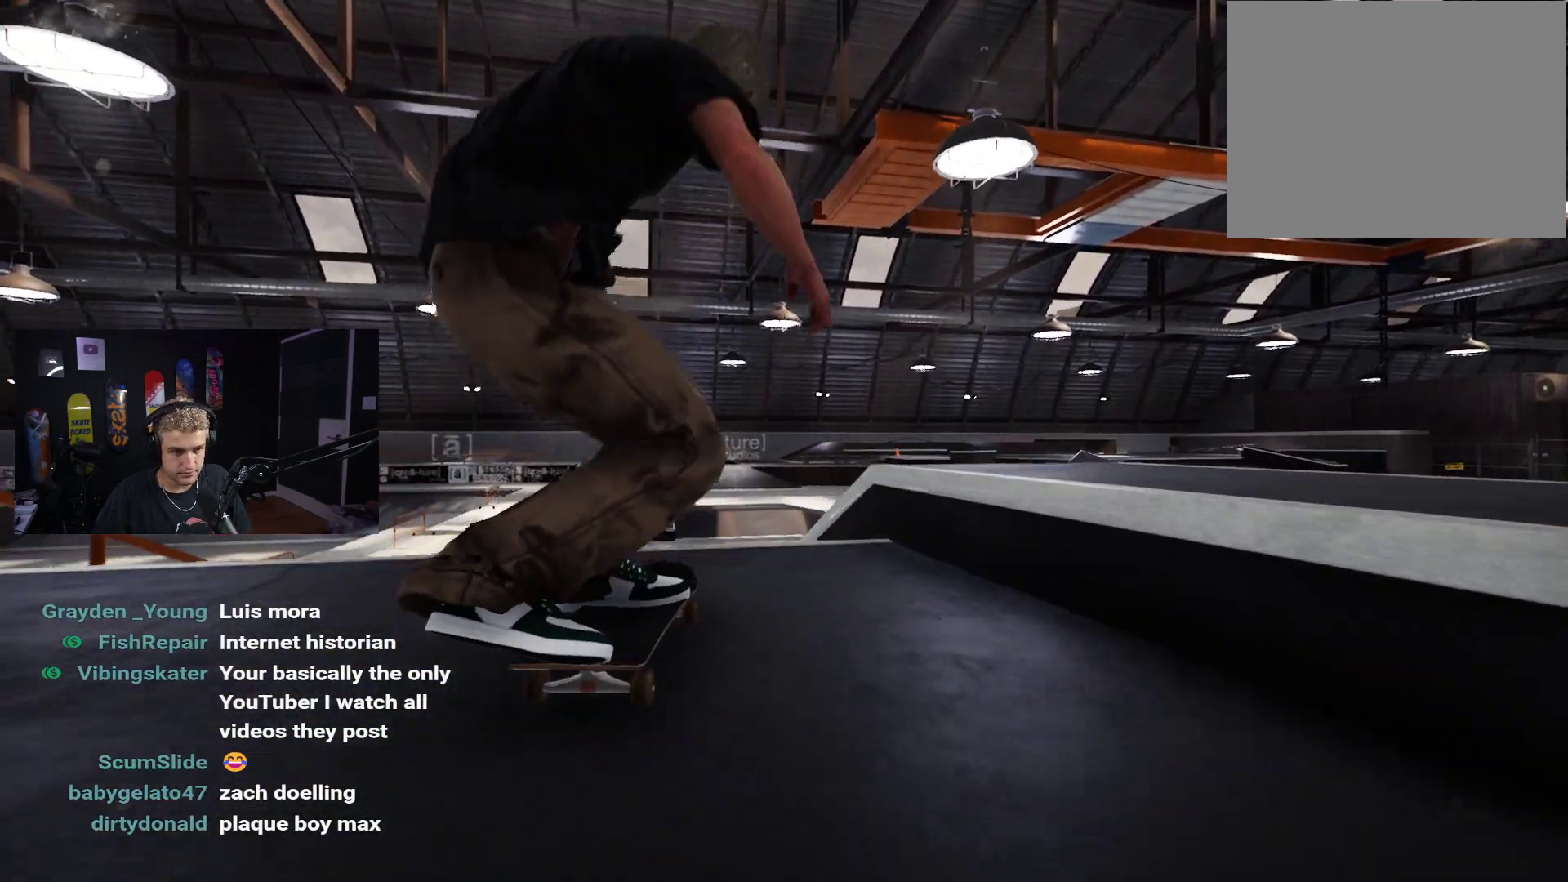
{"buttons": [], "left_stick": "center", "right_stick": "center", "events": [[50, "left_stick", "up-right"], [67, "right_stick", "center"], [150, "left_stick", "center"], [217, "R2", "down"], [367, "R2", "up"]]}
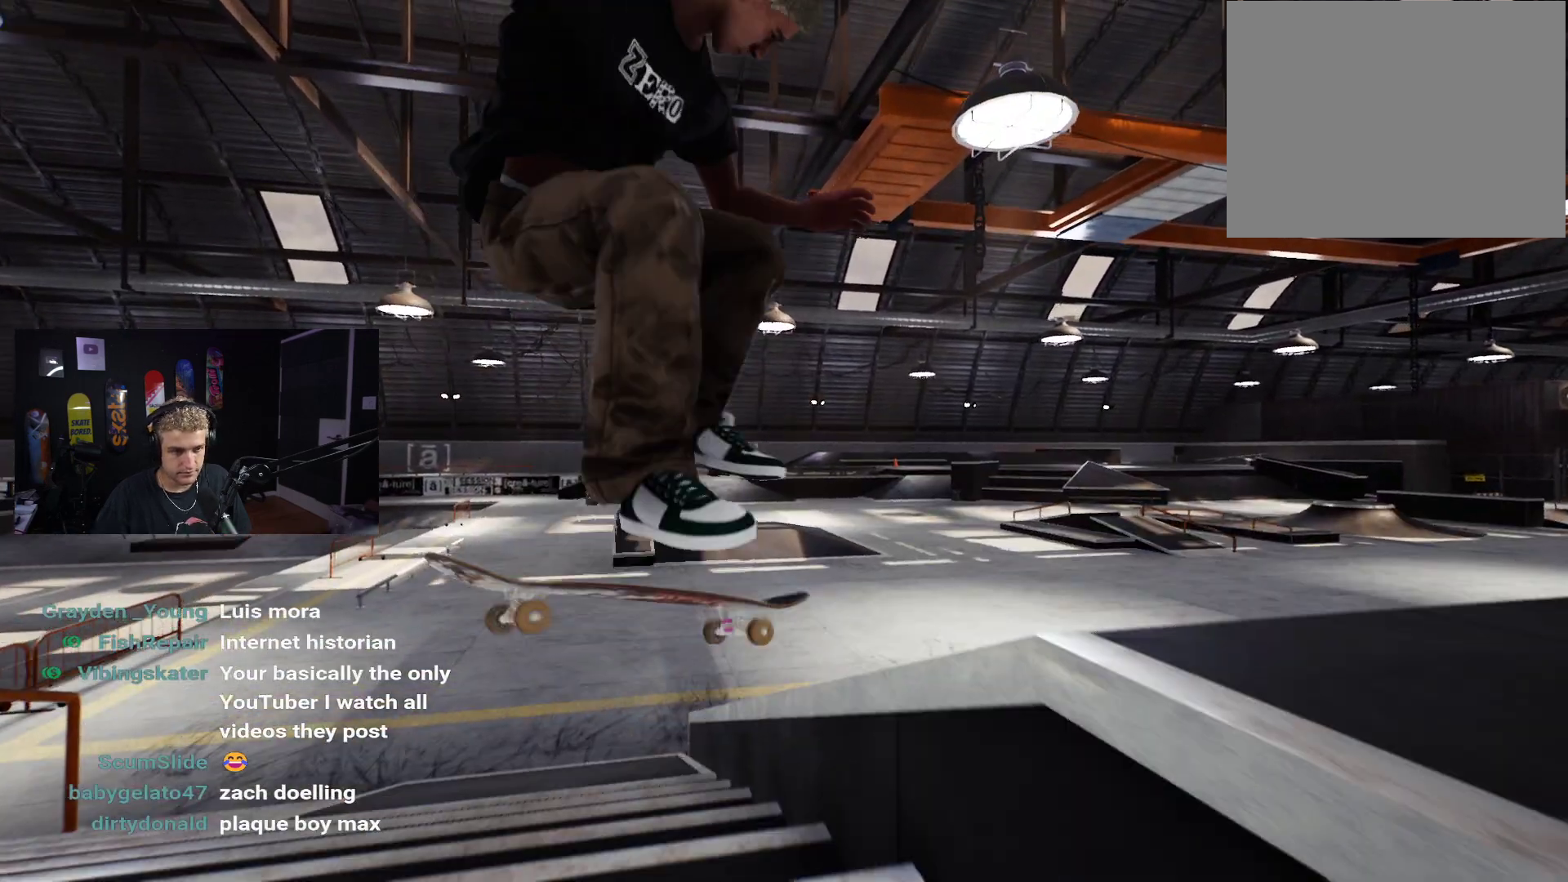
{"buttons": [], "left_stick": "center", "right_stick": "up", "events": [[67, "R2", "down"], [100, "right_stick", "up"], [367, "R2", "up"]]}